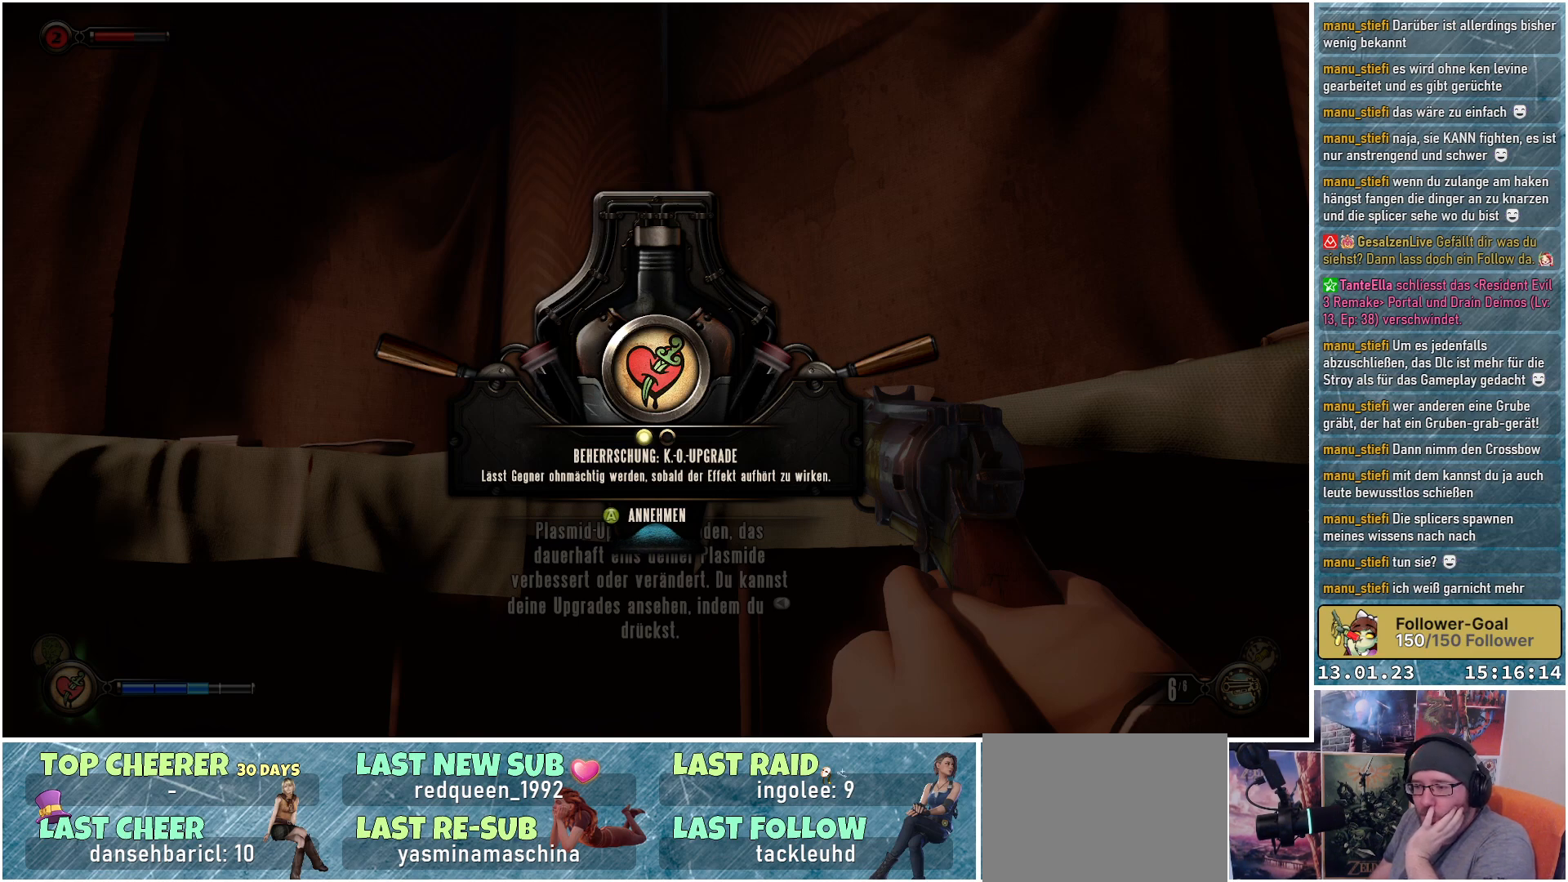
Gameplay with a controller (Xbox layout); each line is a JSON object with the inputs held at the frame after it. "events" lists button and stick changes between this image and that frame as [ms after this image, input, new state], when the widget could be followed in between.
{"buttons": [], "left_stick": "center", "right_stick": "center", "events": [[150, "A", "down"], [233, "A", "up"]]}
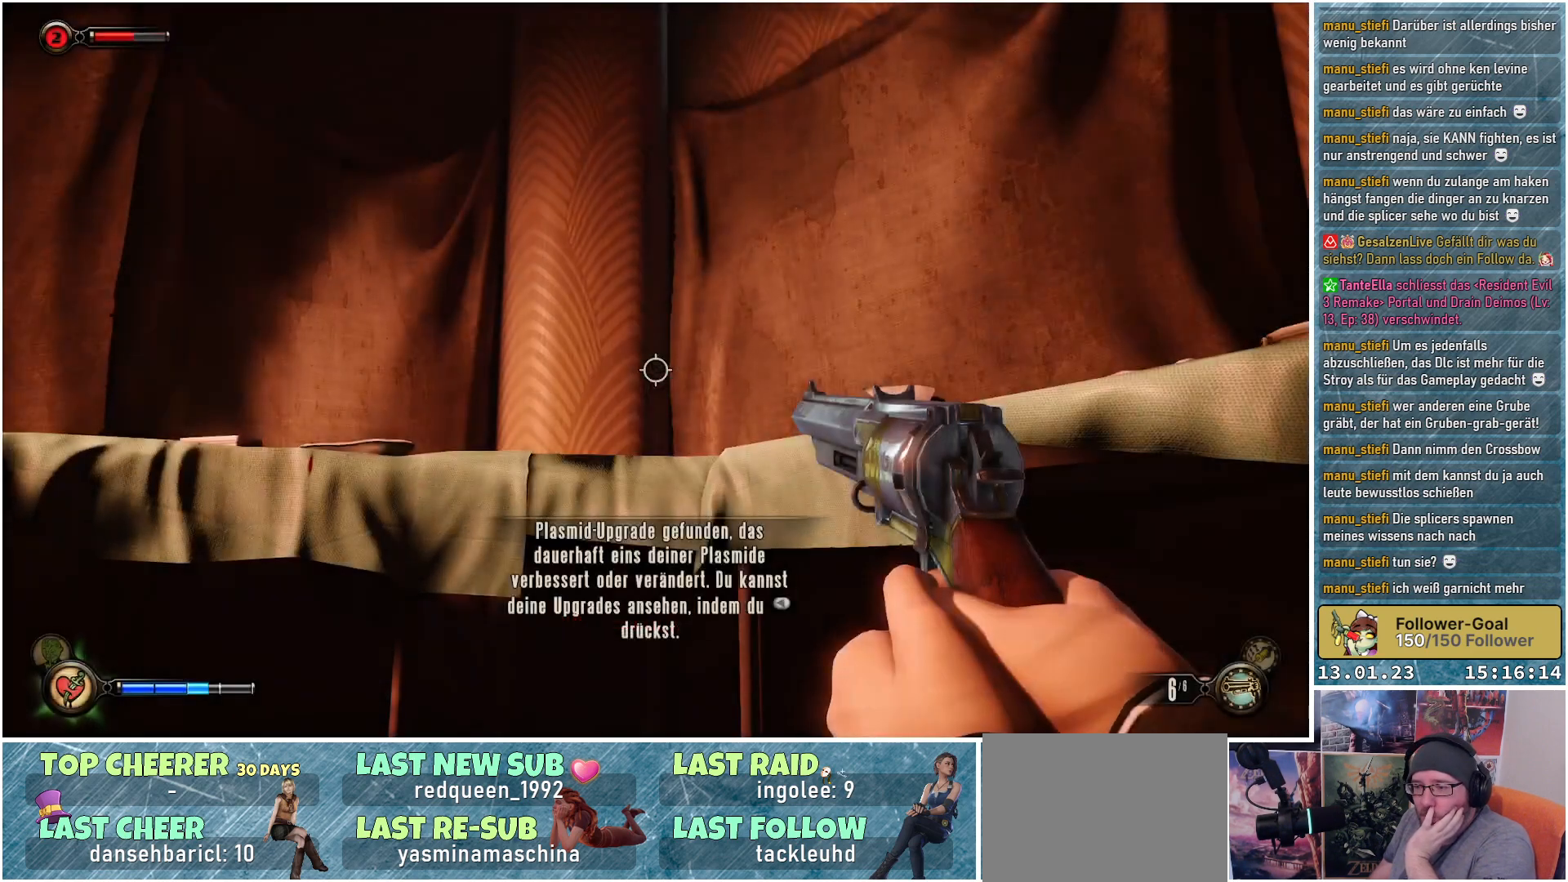
{"buttons": [], "left_stick": "center", "right_stick": "center", "events": []}
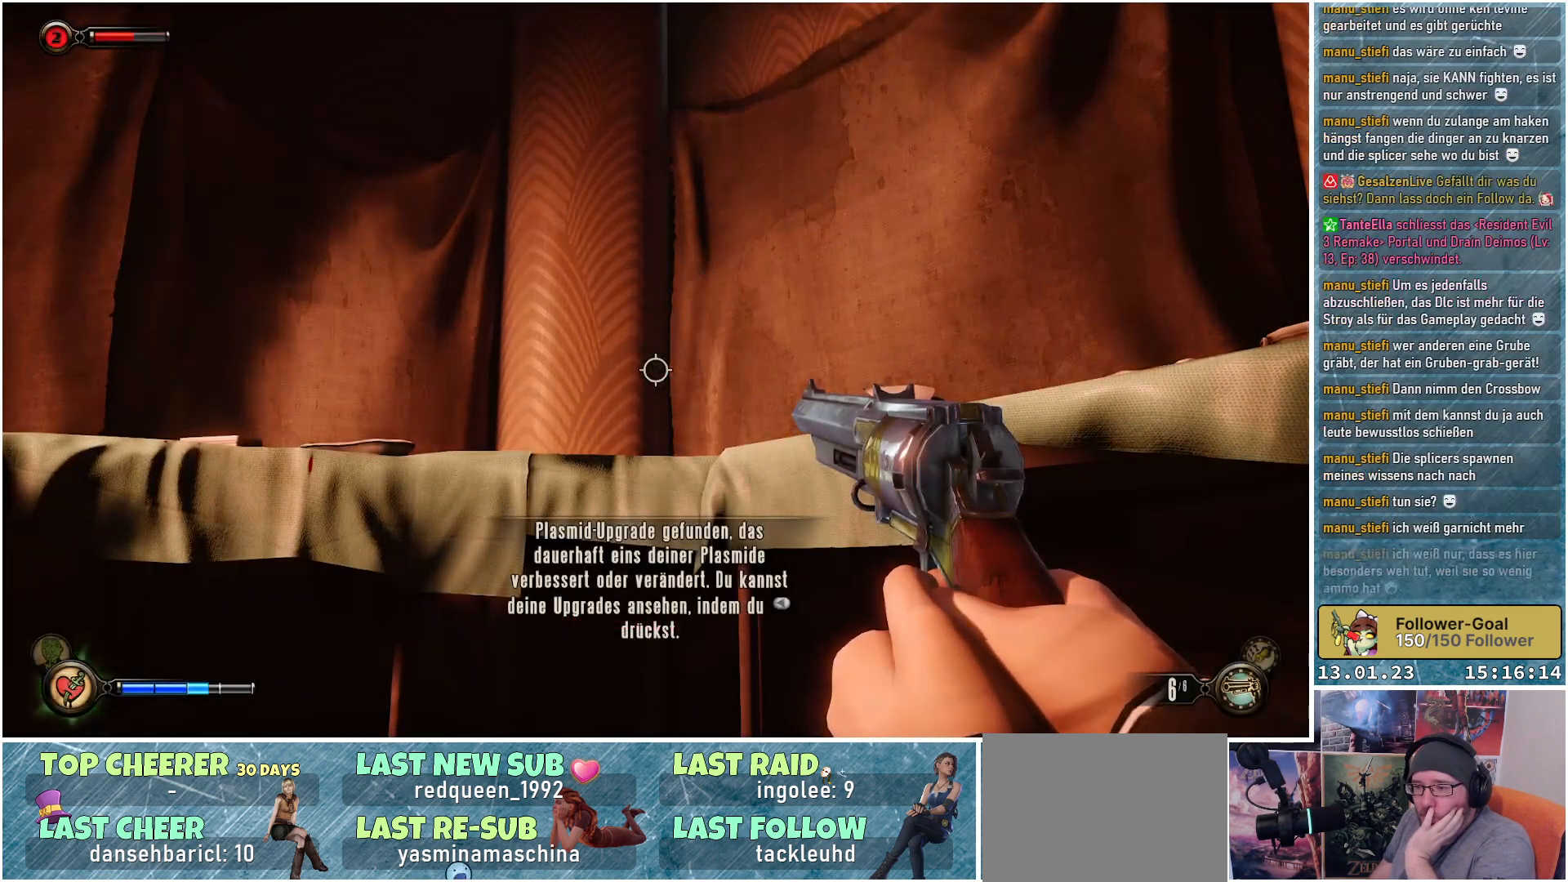
{"buttons": [], "left_stick": "center", "right_stick": "center", "events": []}
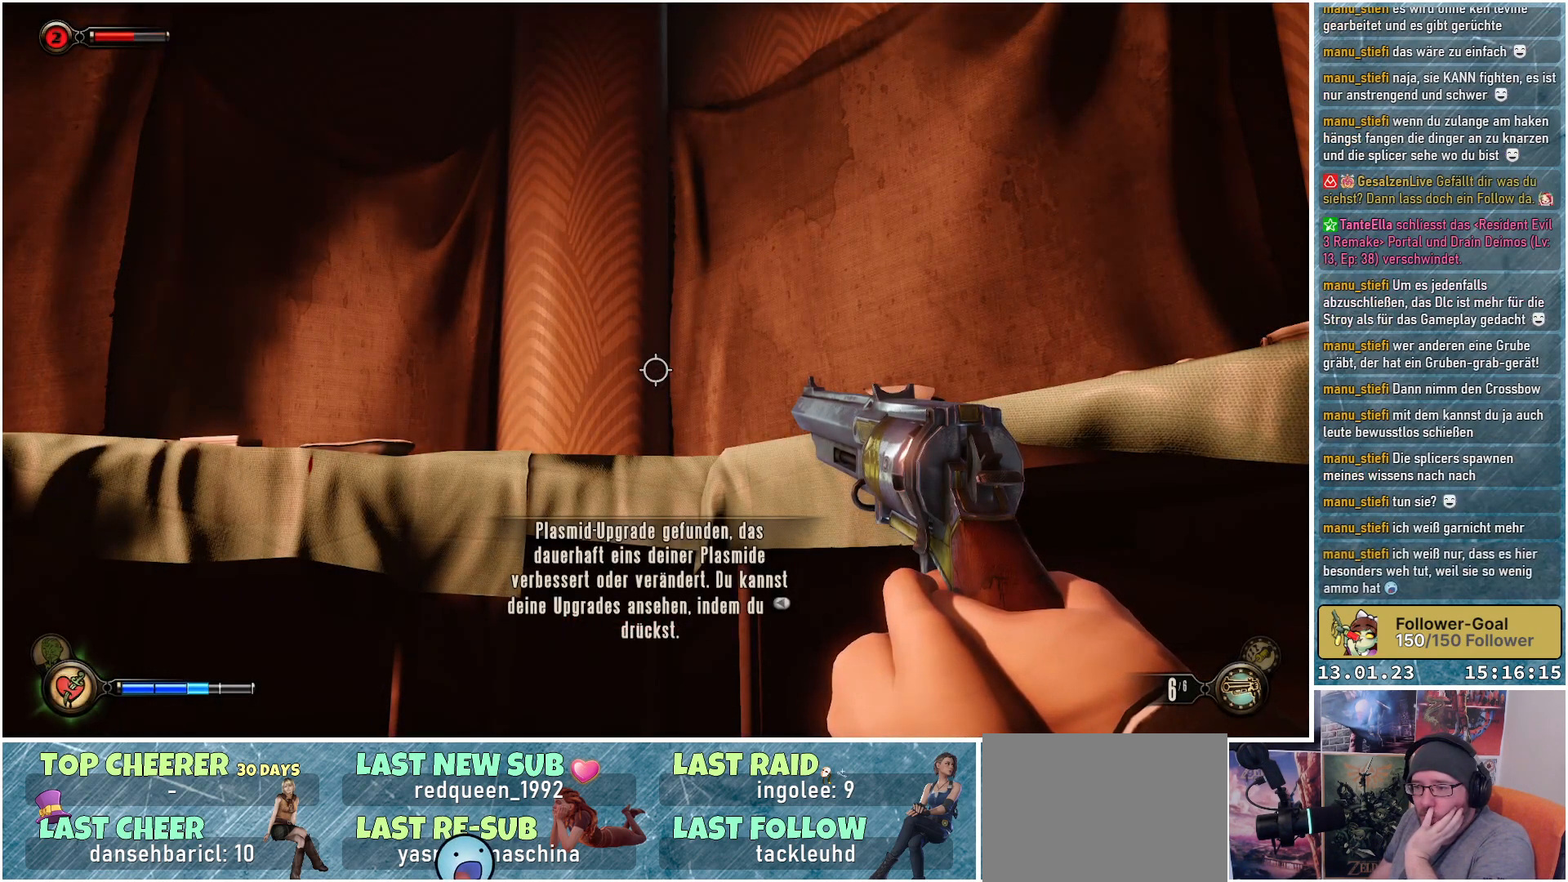
{"buttons": [], "left_stick": "center", "right_stick": "center", "events": []}
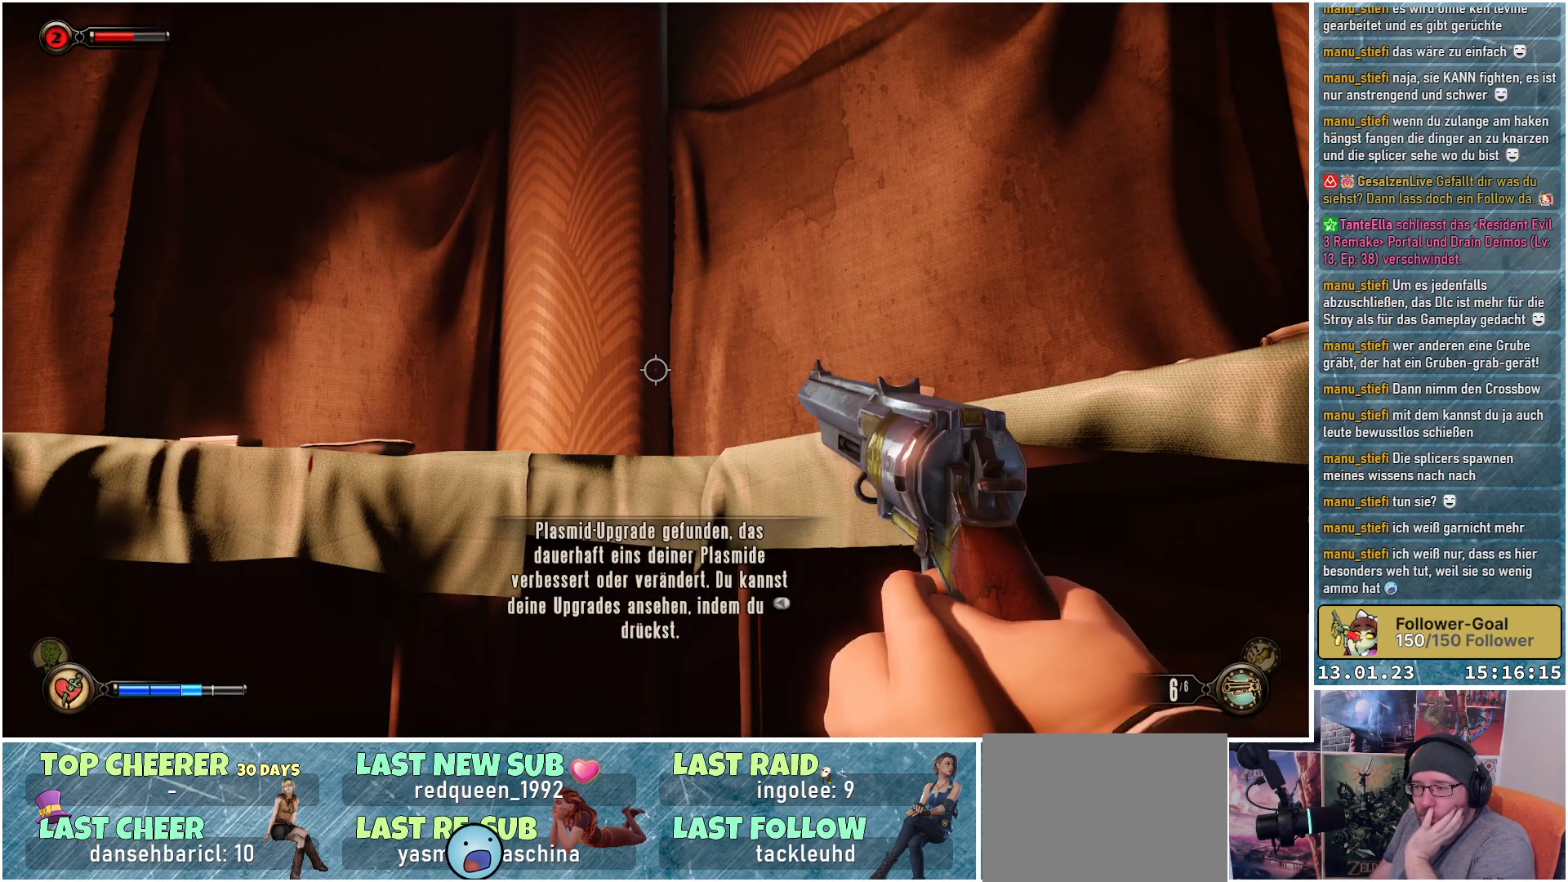
{"buttons": [], "left_stick": "center", "right_stick": "center", "events": []}
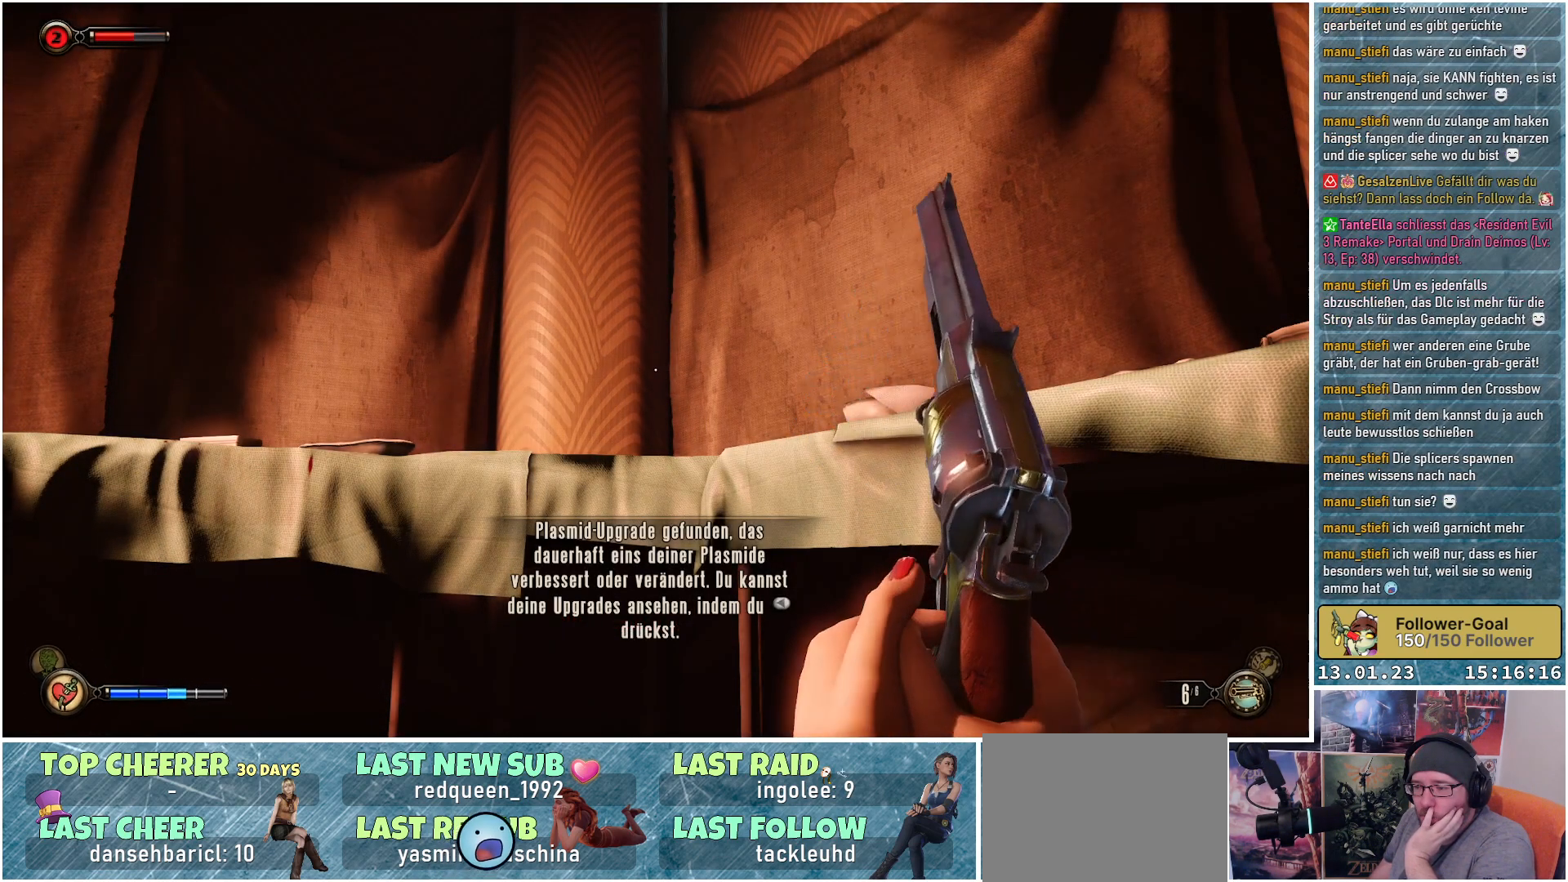
{"buttons": [], "left_stick": "center", "right_stick": "center", "events": []}
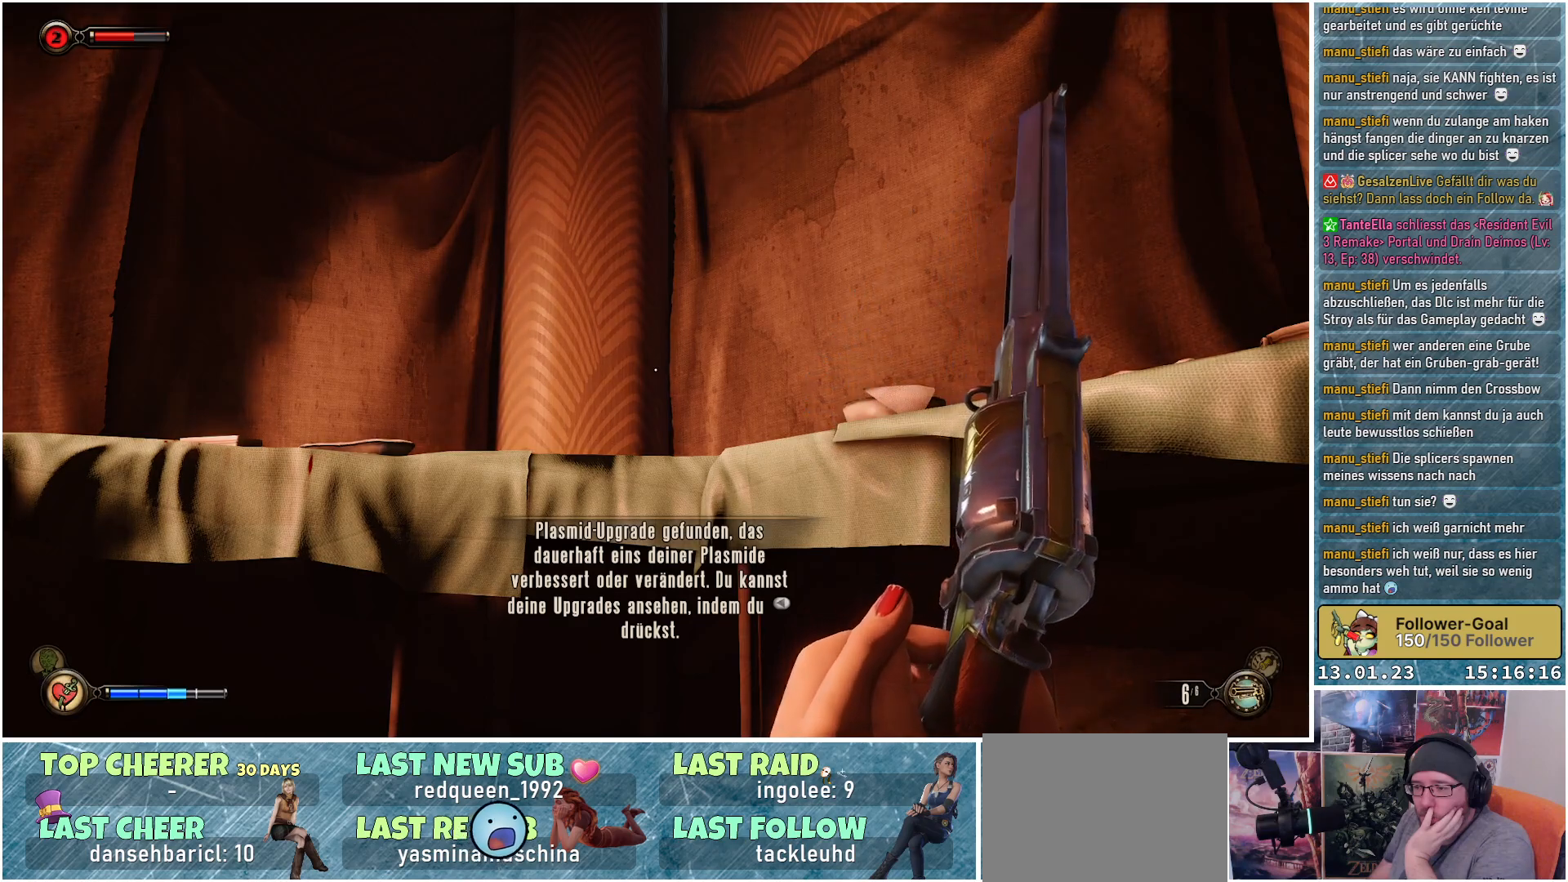
{"buttons": [], "left_stick": "center", "right_stick": "down-left", "events": [[400, "right_stick", "down-left"]]}
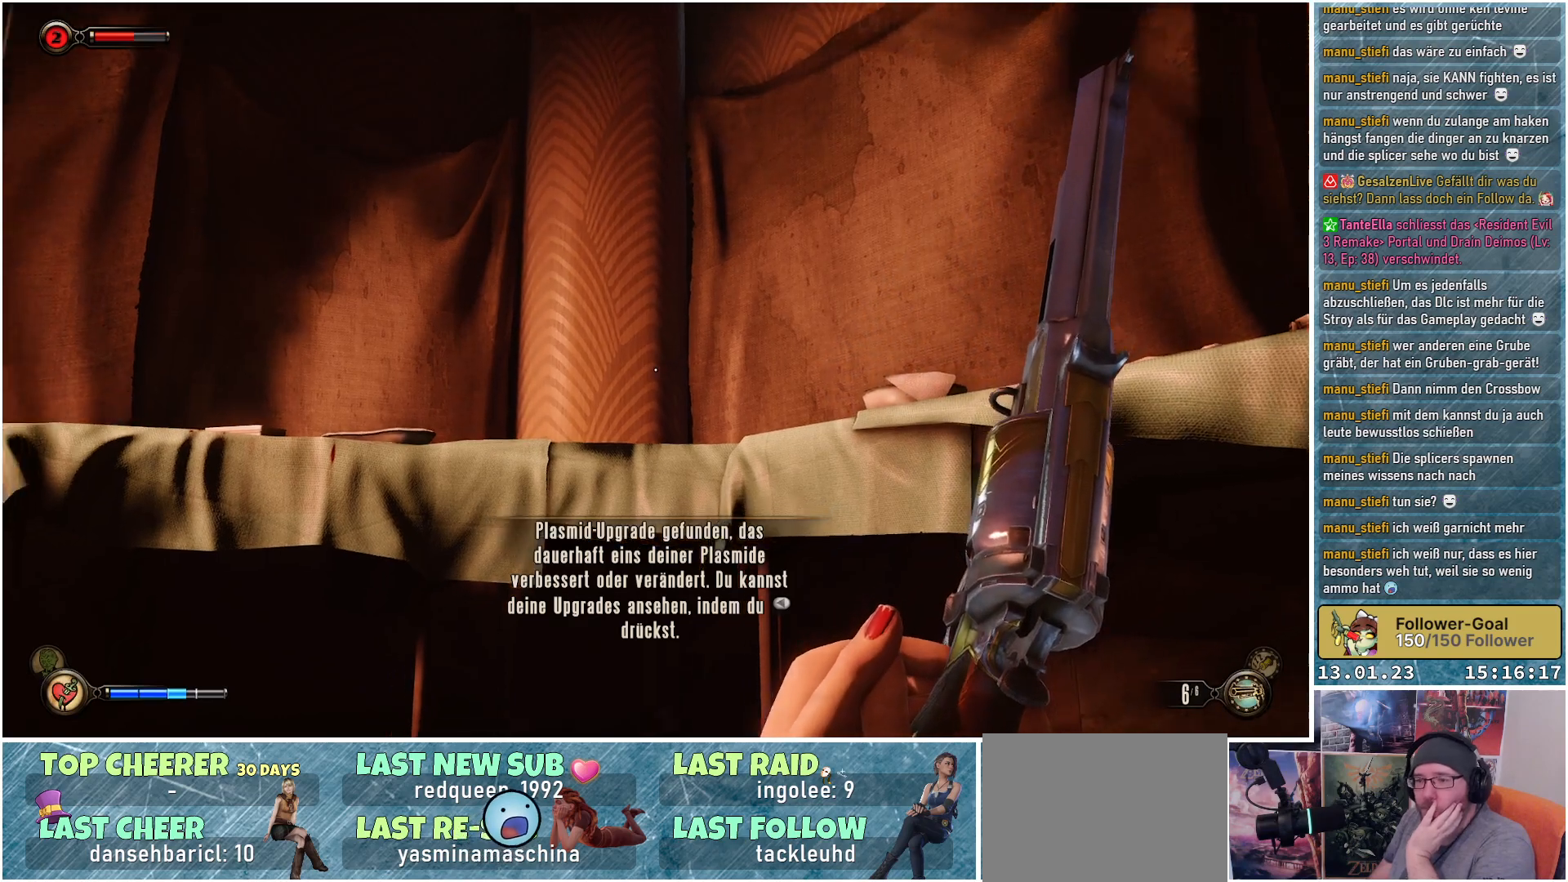
{"buttons": [], "left_stick": "center", "right_stick": "center", "events": [[418, "right_stick", "center"]]}
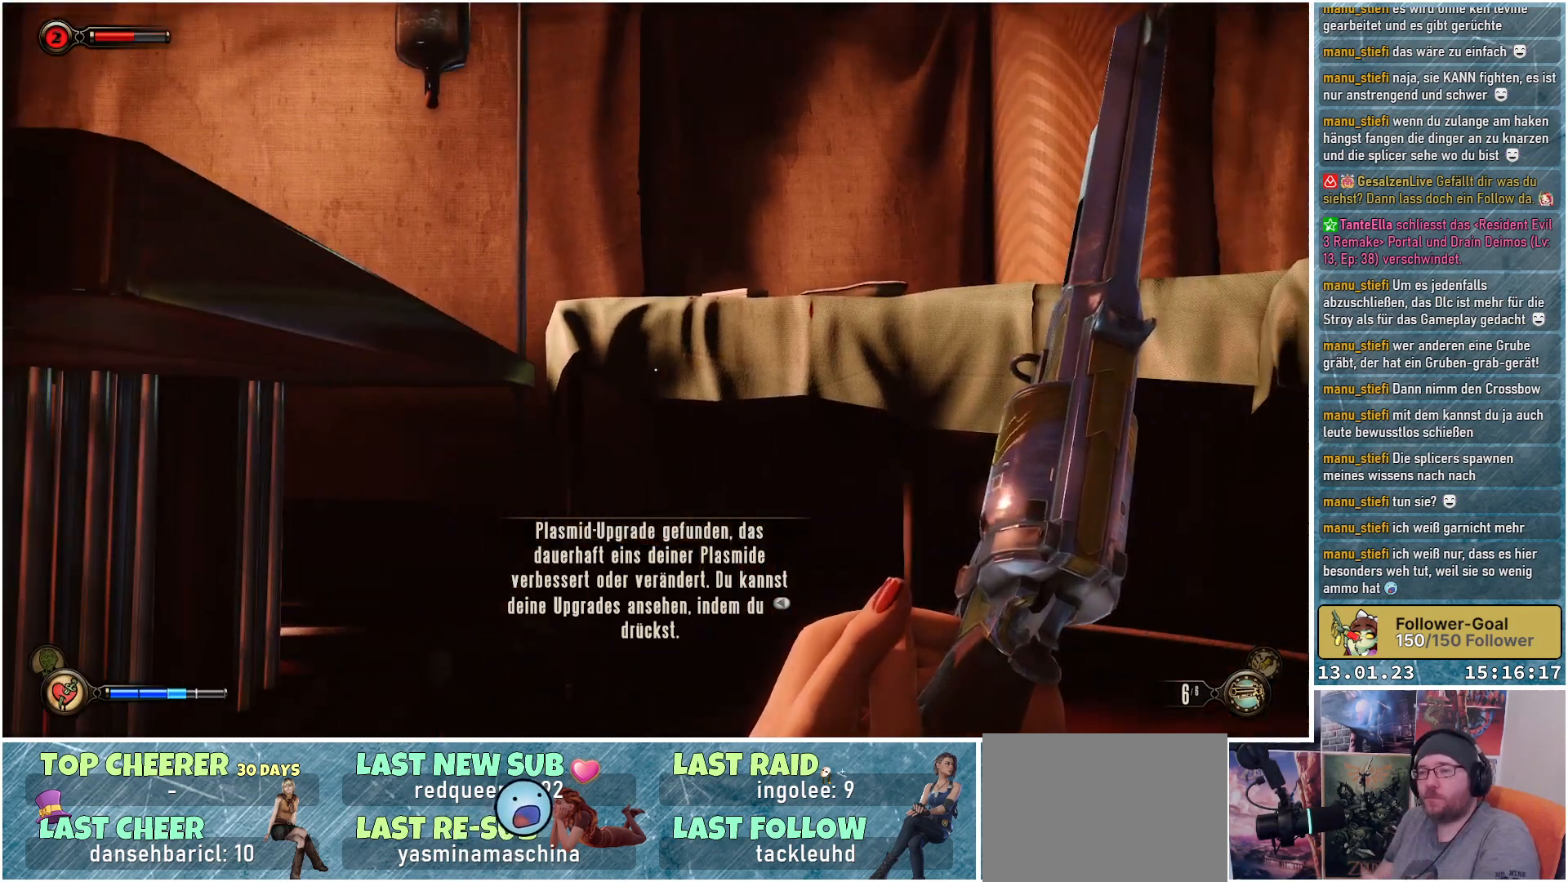
{"buttons": [], "left_stick": "center", "right_stick": "down-left", "events": [[100, "right_stick", "down-left"]]}
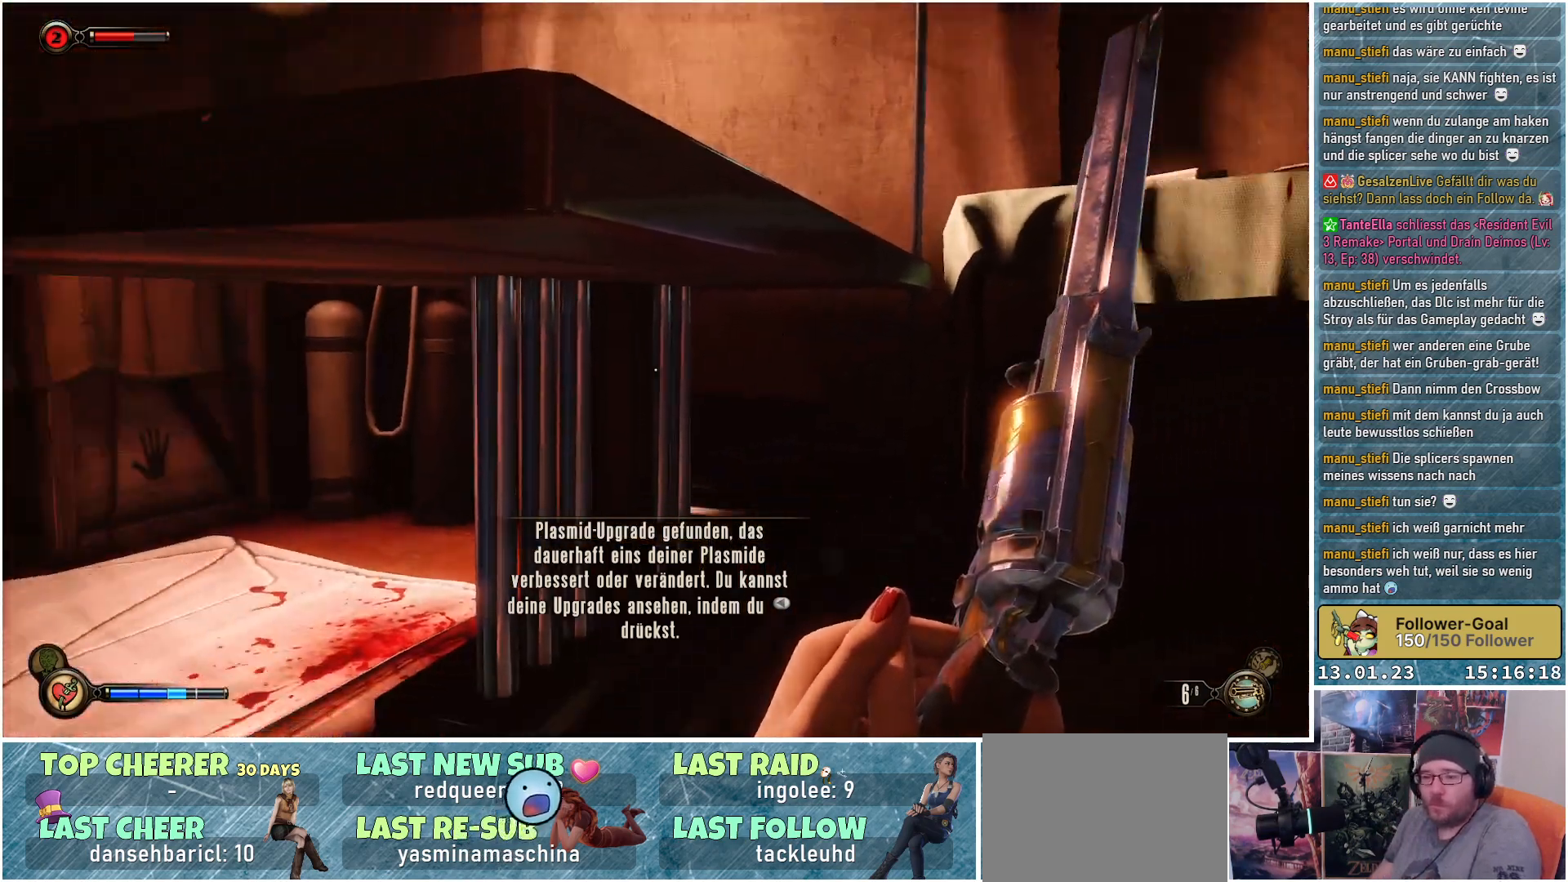
{"buttons": [], "left_stick": "center", "right_stick": "down-left", "events": []}
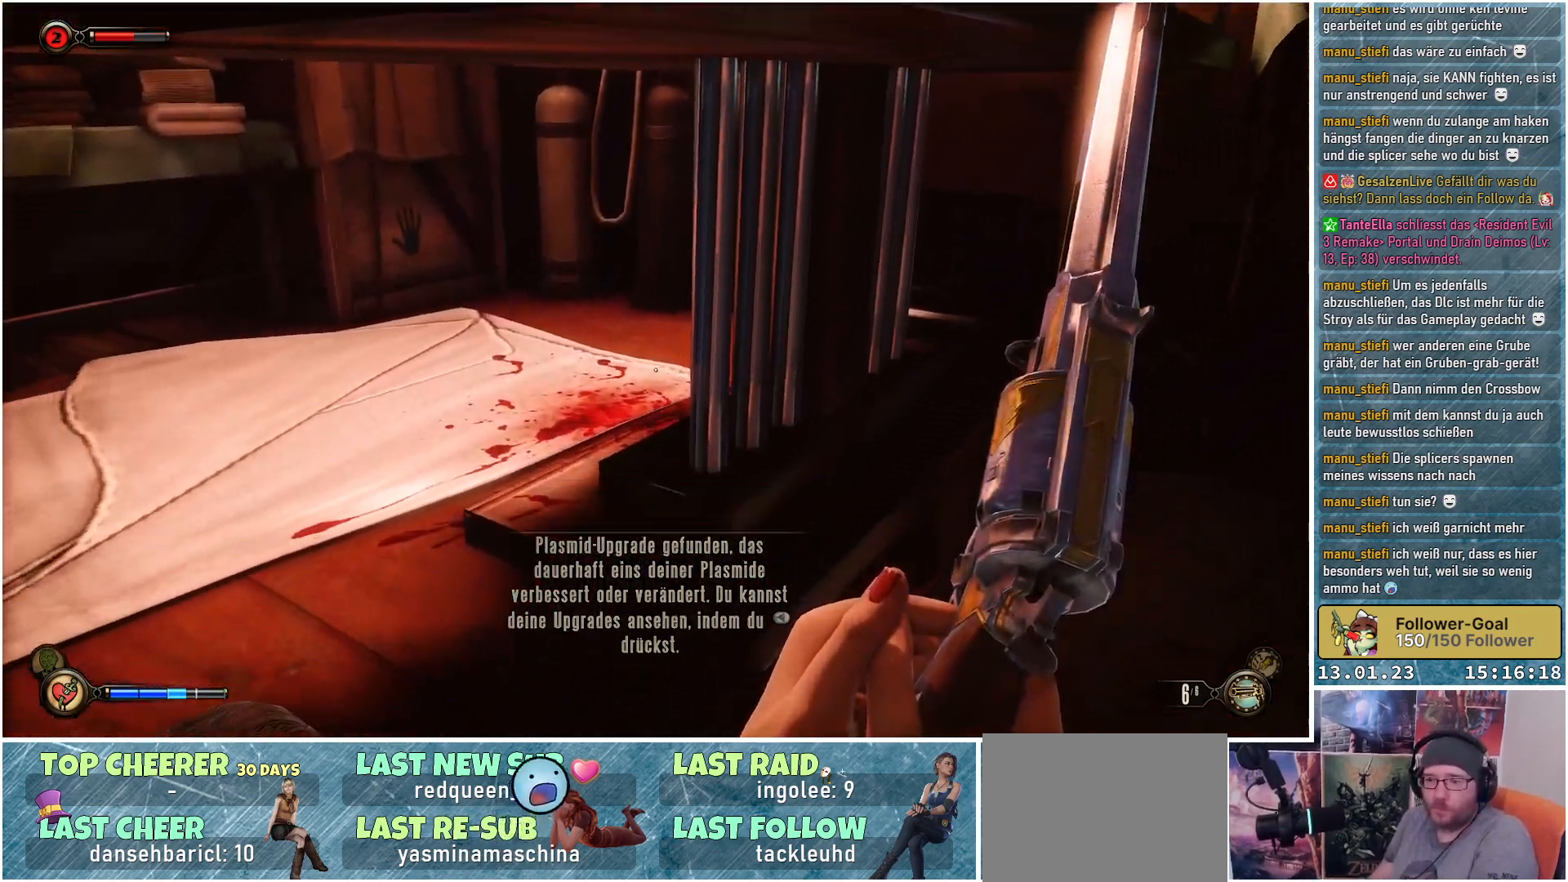
{"buttons": [], "left_stick": "down-left", "right_stick": "down-left", "events": [[284, "left_stick", "left"], [467, "left_stick", "down-left"]]}
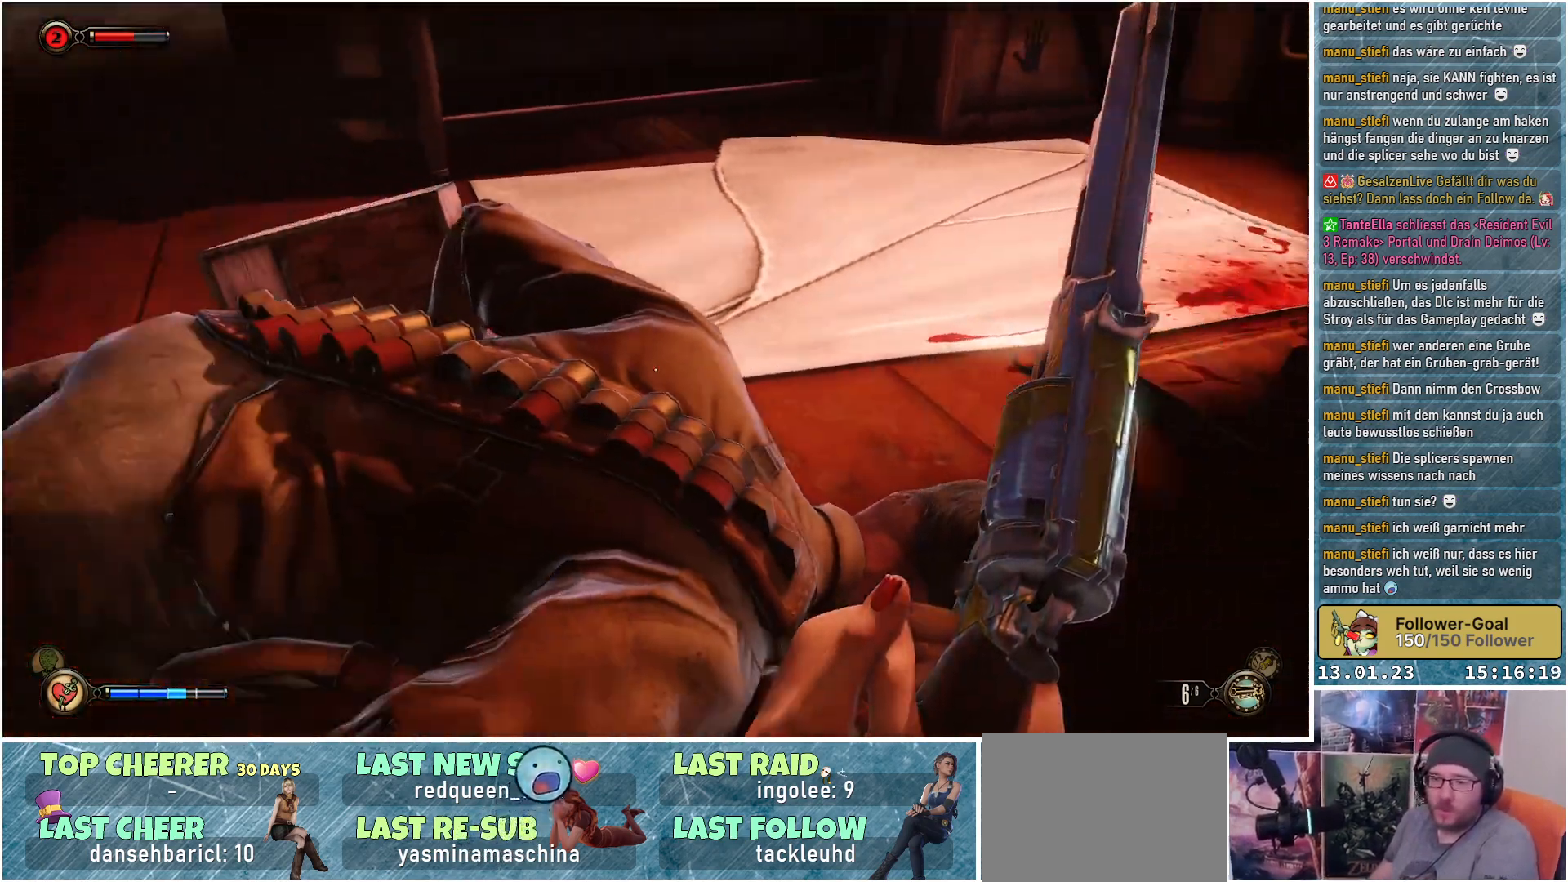
{"buttons": [], "left_stick": "center", "right_stick": "up-right", "events": [[84, "right_stick", "center"], [284, "left_stick", "center"], [301, "right_stick", "right"], [484, "right_stick", "up-right"]]}
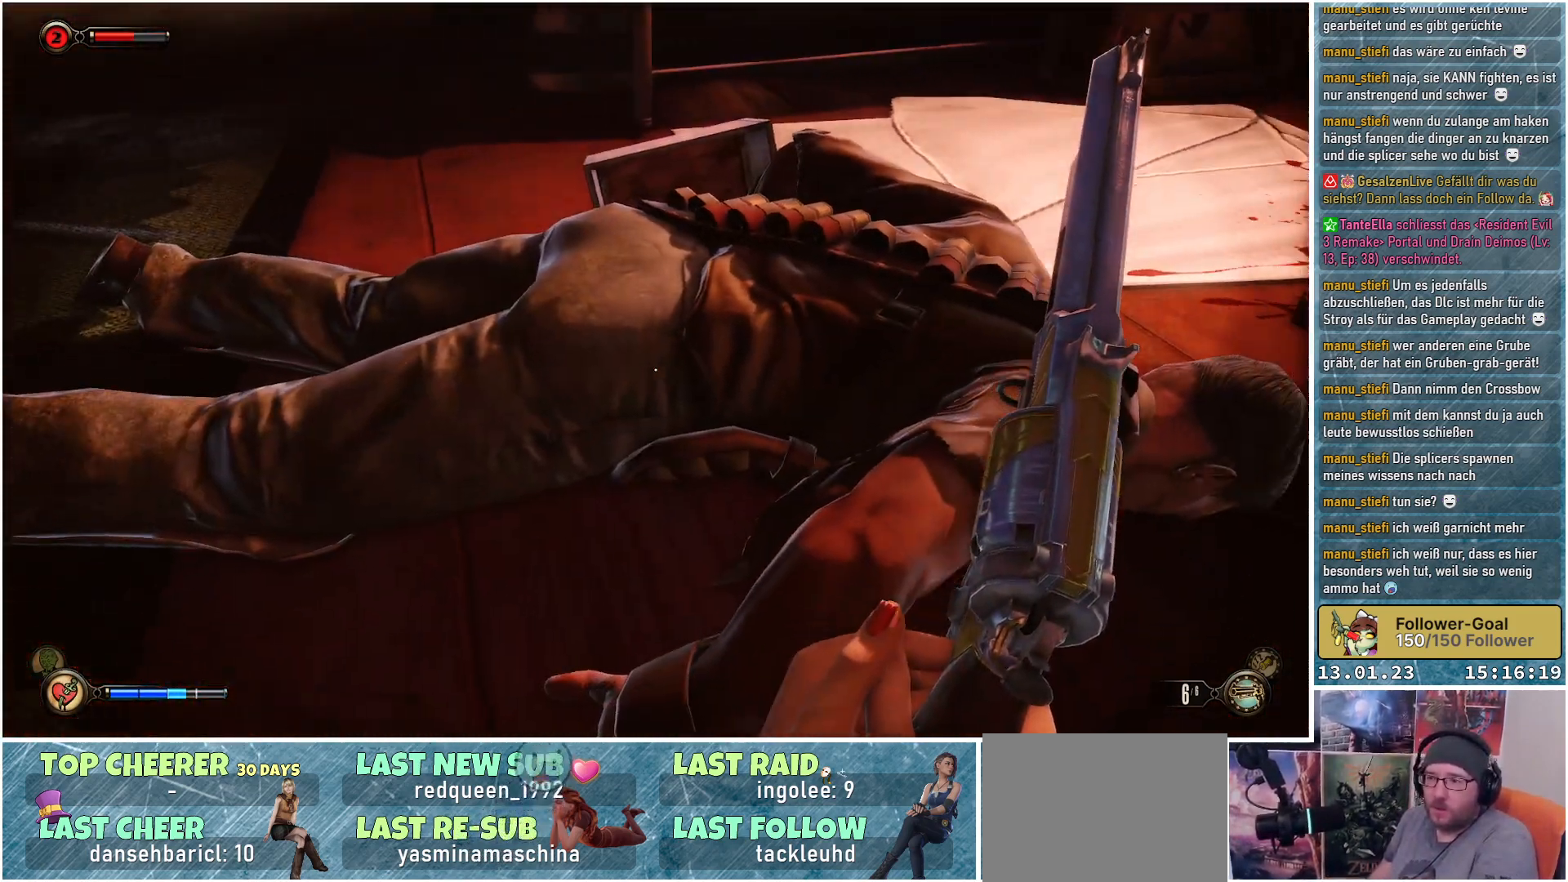
{"buttons": [], "left_stick": "center", "right_stick": "up-right", "events": []}
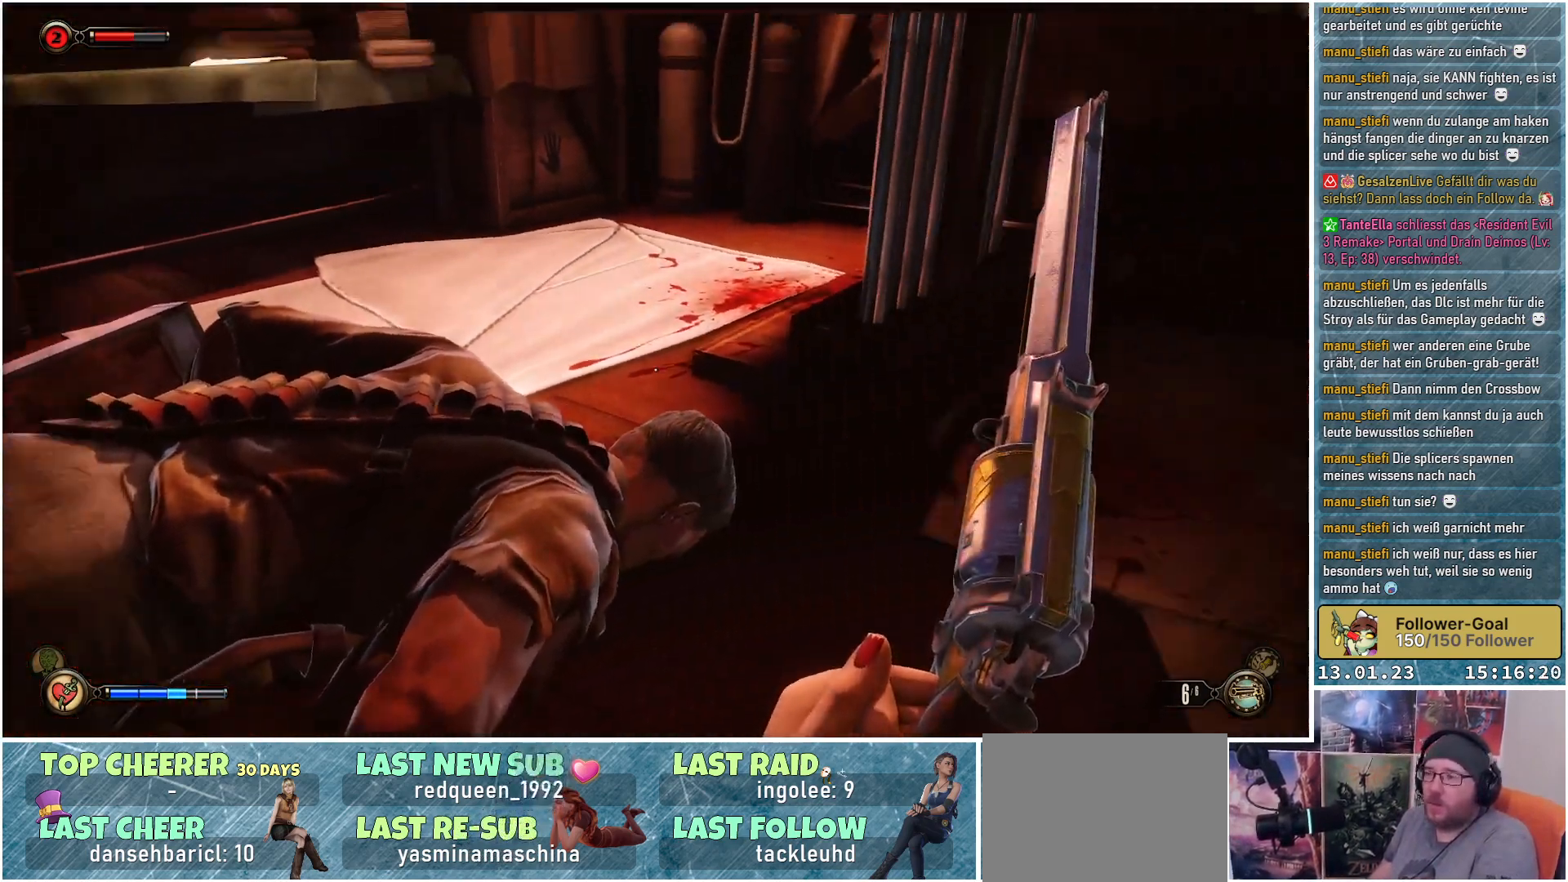
{"buttons": [], "left_stick": "up", "right_stick": "center", "events": [[317, "right_stick", "center"], [334, "left_stick", "up"]]}
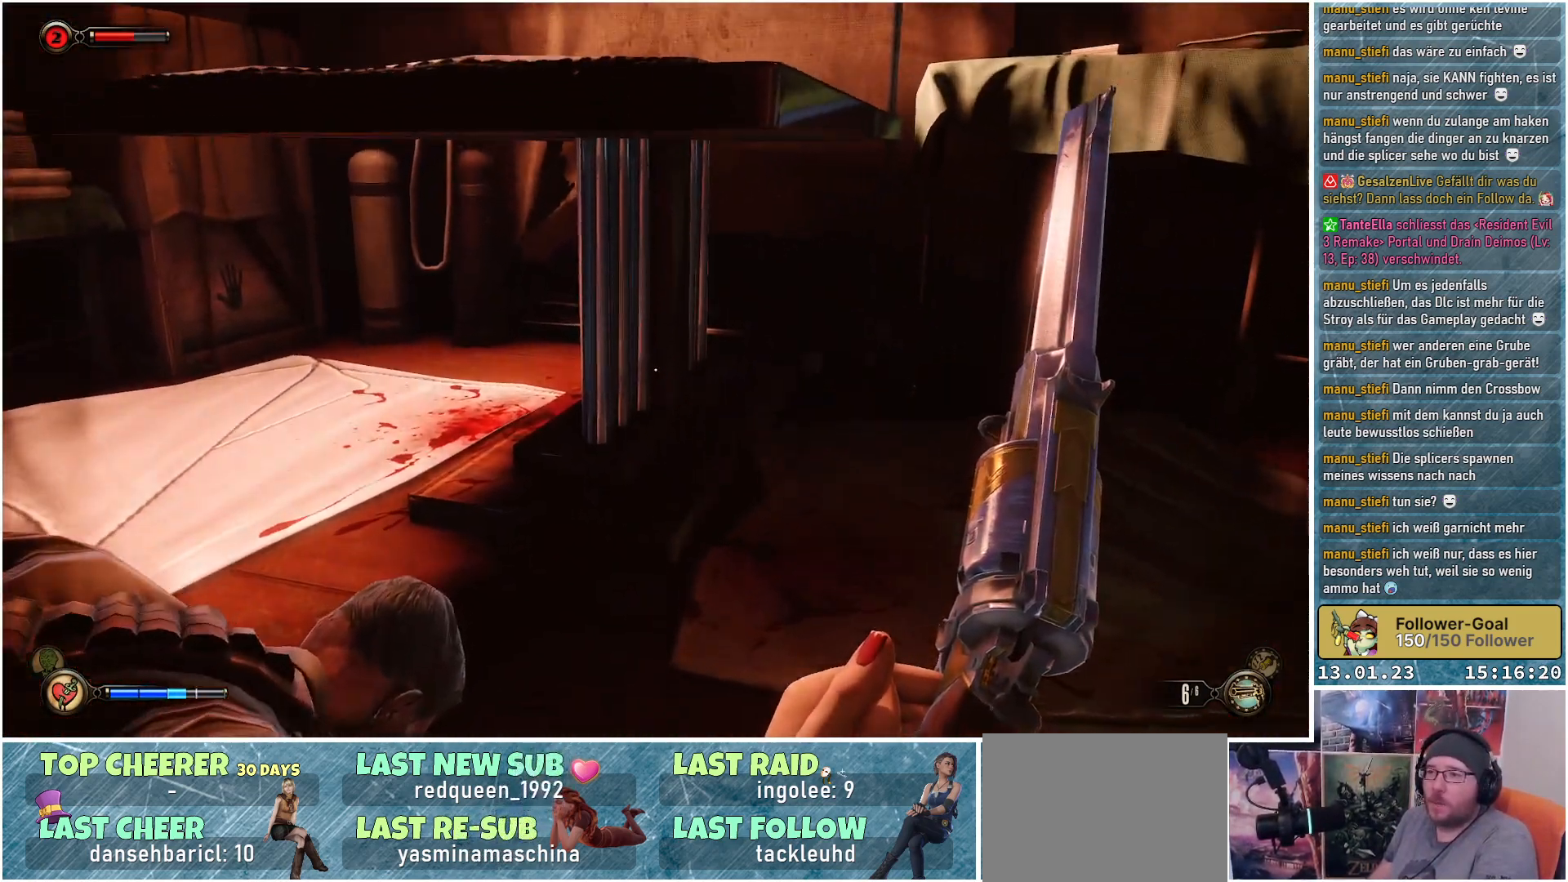
{"buttons": [], "left_stick": "down", "right_stick": "center", "events": [[17, "A", "down"], [117, "A", "up"], [417, "left_stick", "center"], [484, "left_stick", "down"]]}
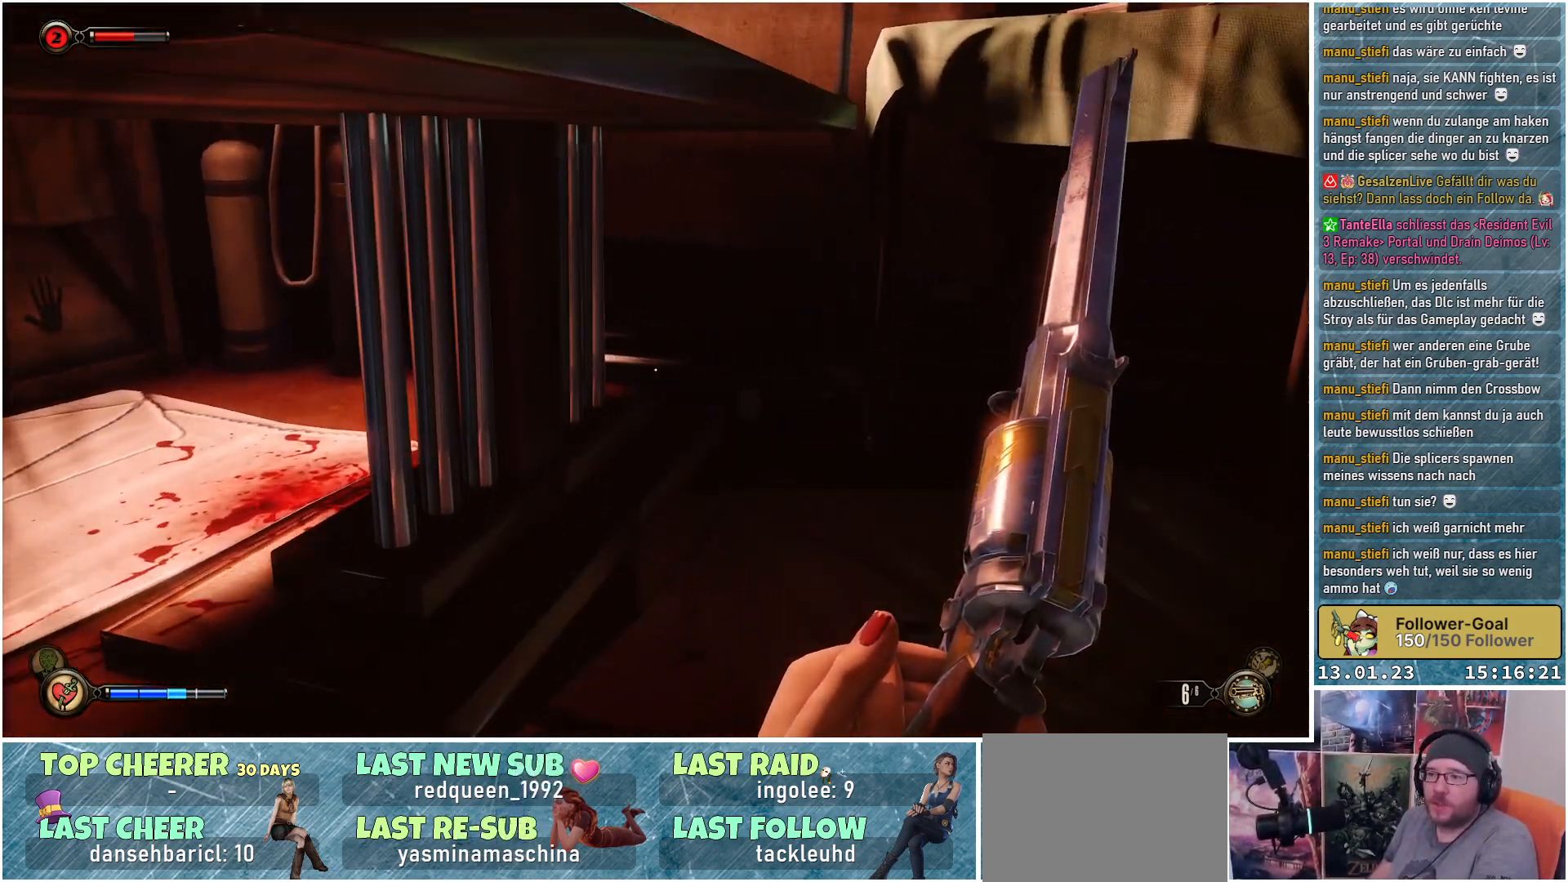
{"buttons": [], "left_stick": "center", "right_stick": "center", "events": [[351, "left_stick", "center"]]}
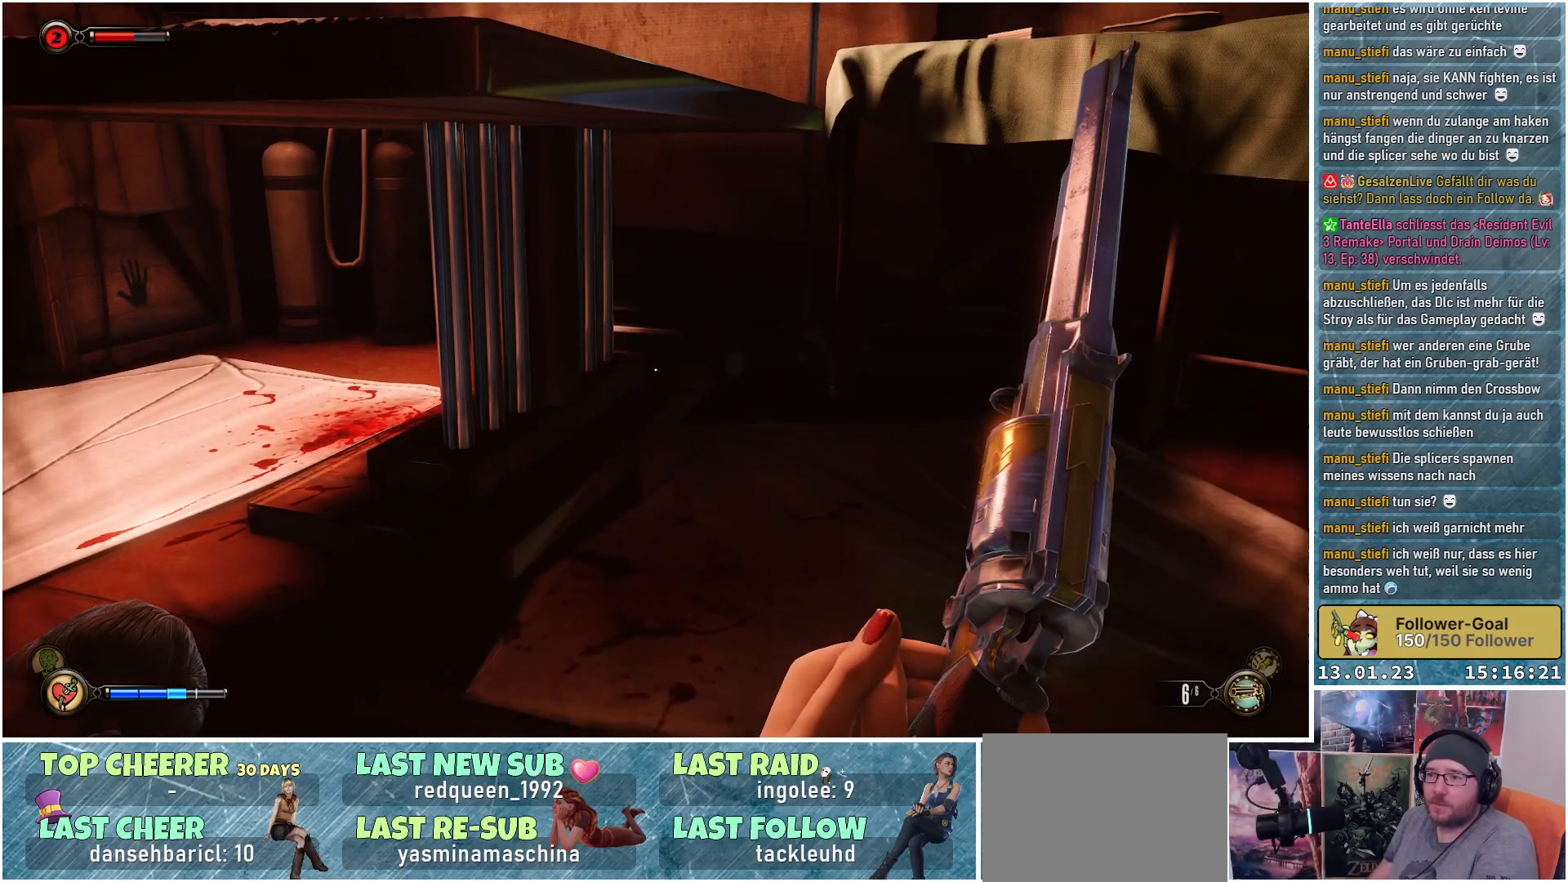
{"buttons": [], "left_stick": "up-right", "right_stick": "down-right", "events": [[33, "A", "down"], [67, "left_stick", "up-left"], [150, "A", "up"], [234, "left_stick", "left"], [367, "left_stick", "up"], [417, "right_stick", "down"], [450, "left_stick", "up-right"], [484, "right_stick", "down-right"]]}
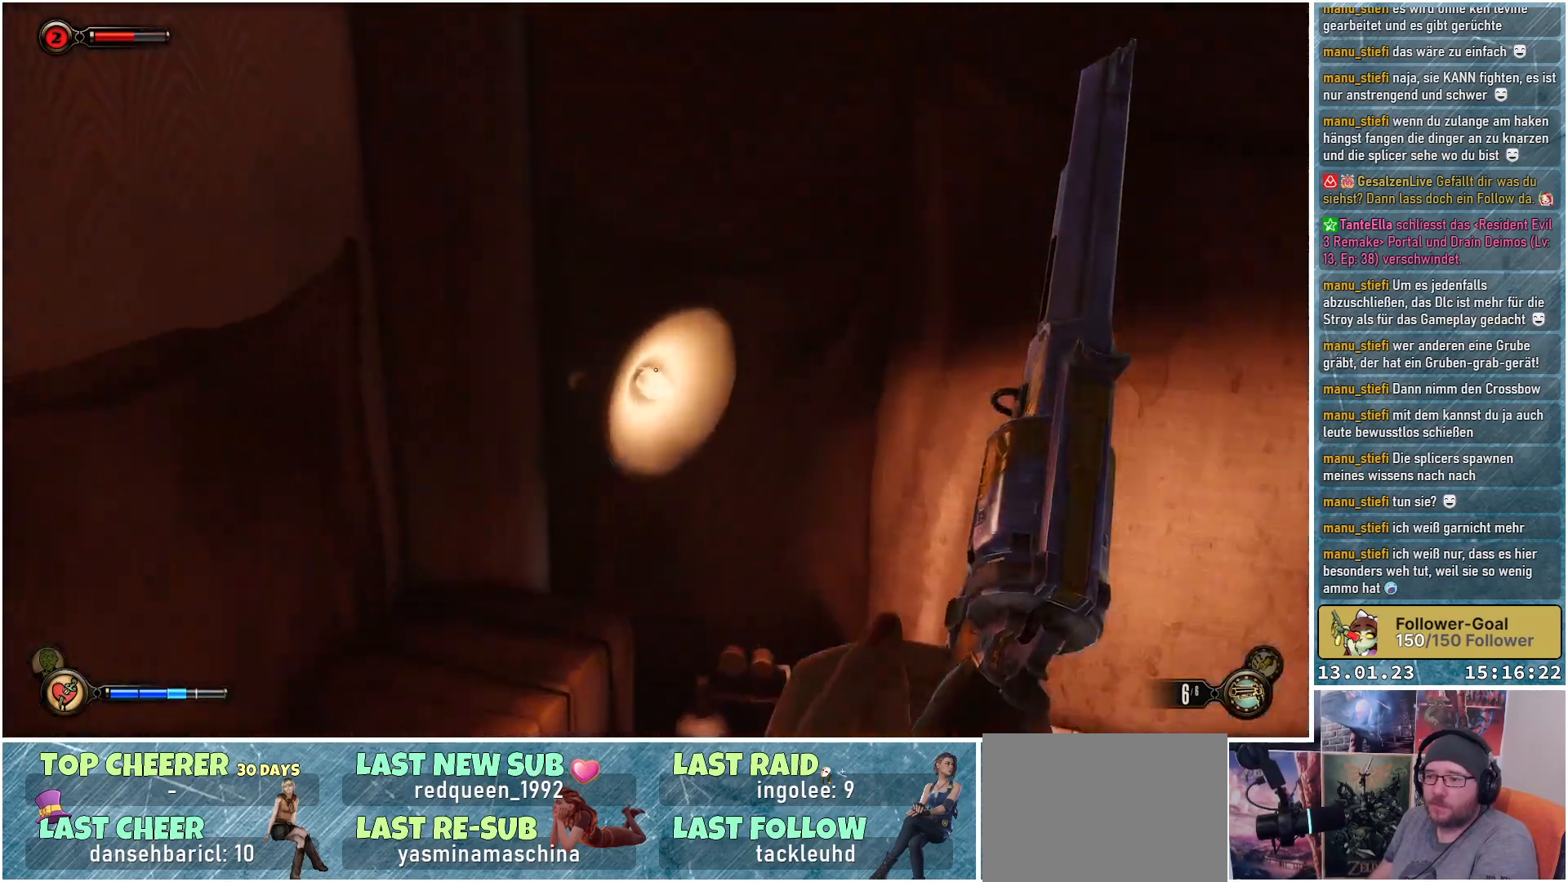
{"buttons": [], "left_stick": "center", "right_stick": "down-right", "events": [[50, "left_stick", "right"], [351, "left_stick", "center"]]}
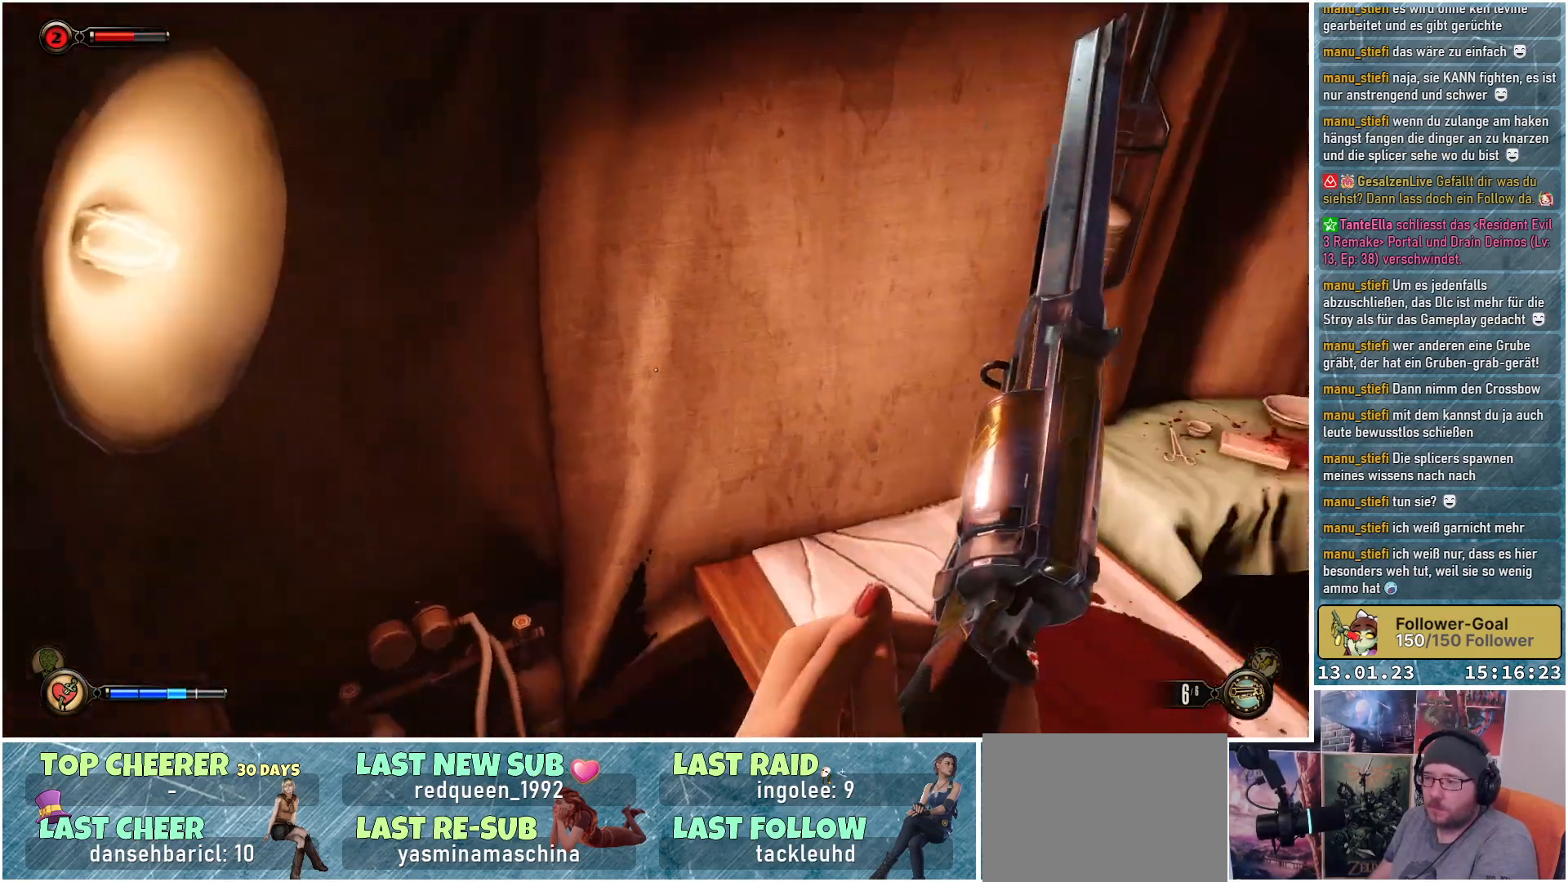
{"buttons": [], "left_stick": "center", "right_stick": "down-right", "events": []}
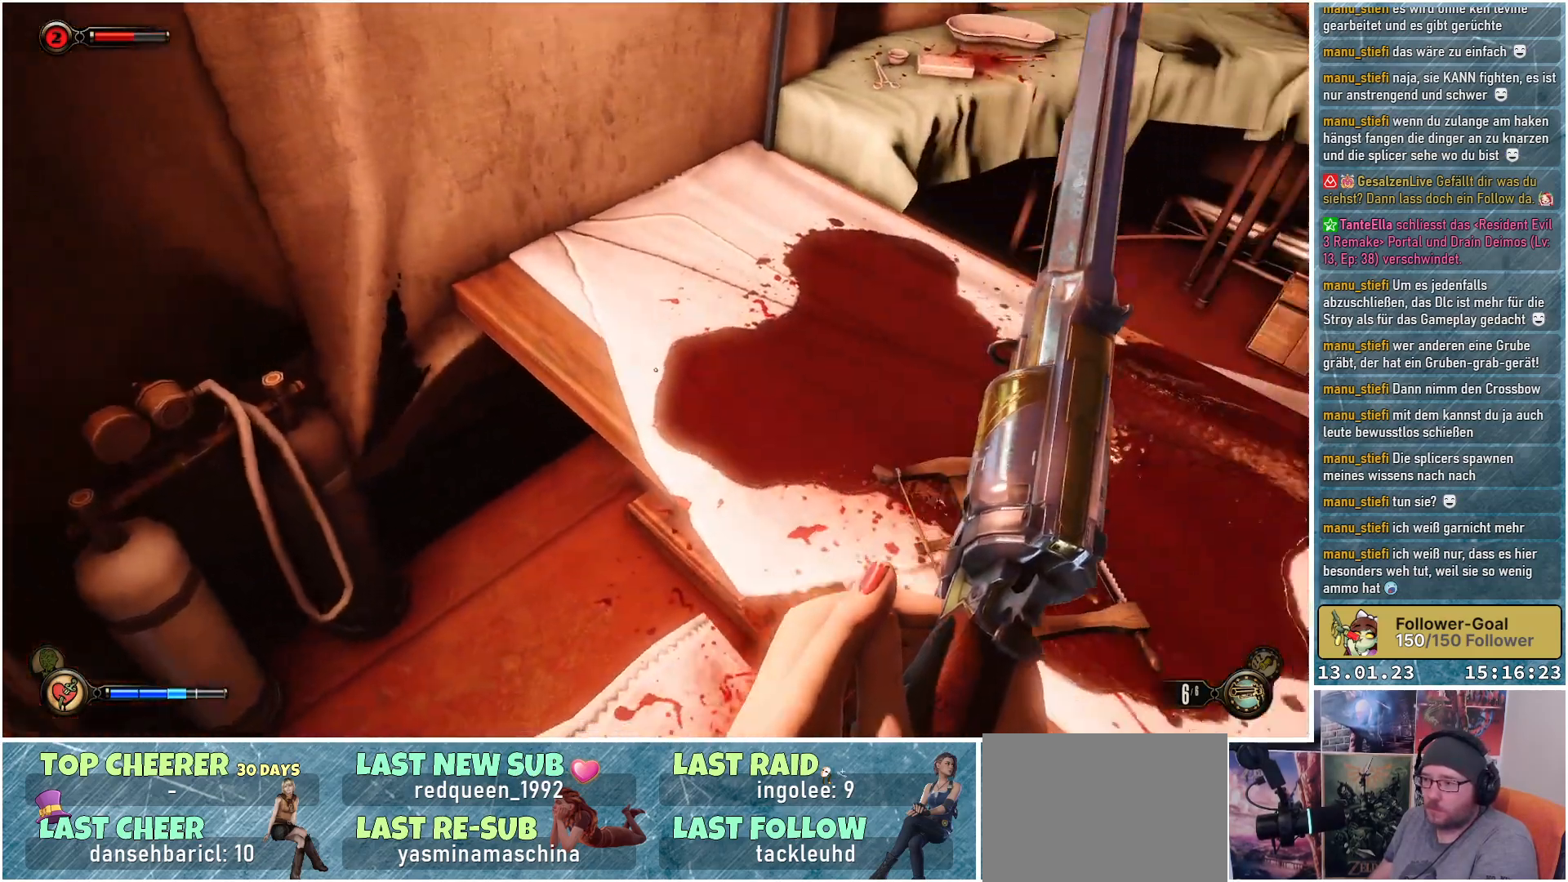
{"buttons": [], "left_stick": "center", "right_stick": "center", "events": [[317, "right_stick", "center"]]}
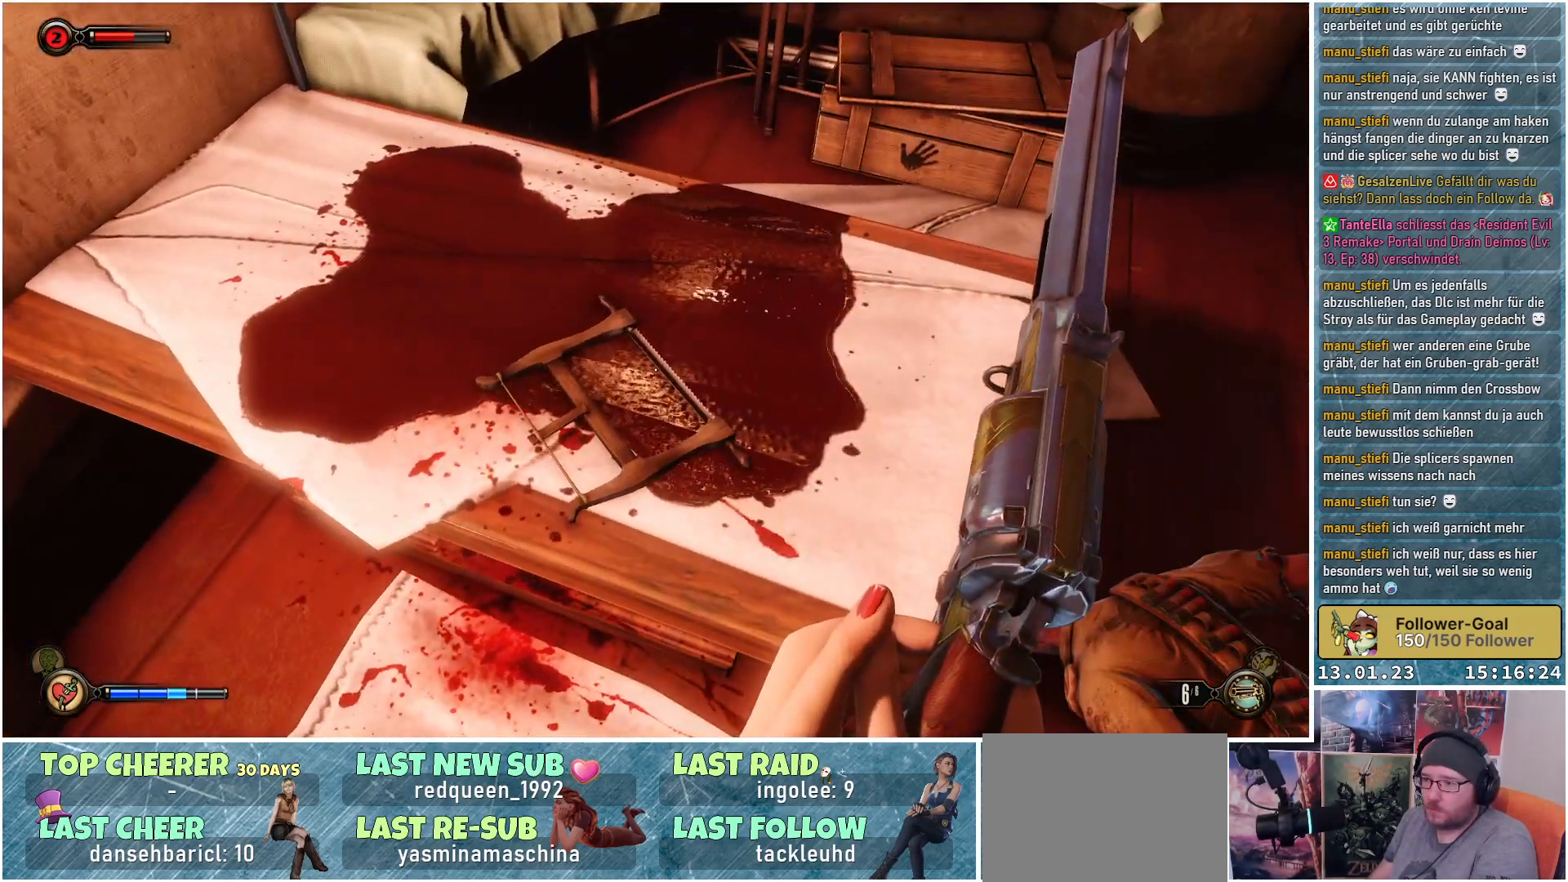
{"buttons": [], "left_stick": "center", "right_stick": "center", "events": [[33, "A", "down"], [100, "left_stick", "up-right"], [133, "A", "up"], [484, "left_stick", "center"]]}
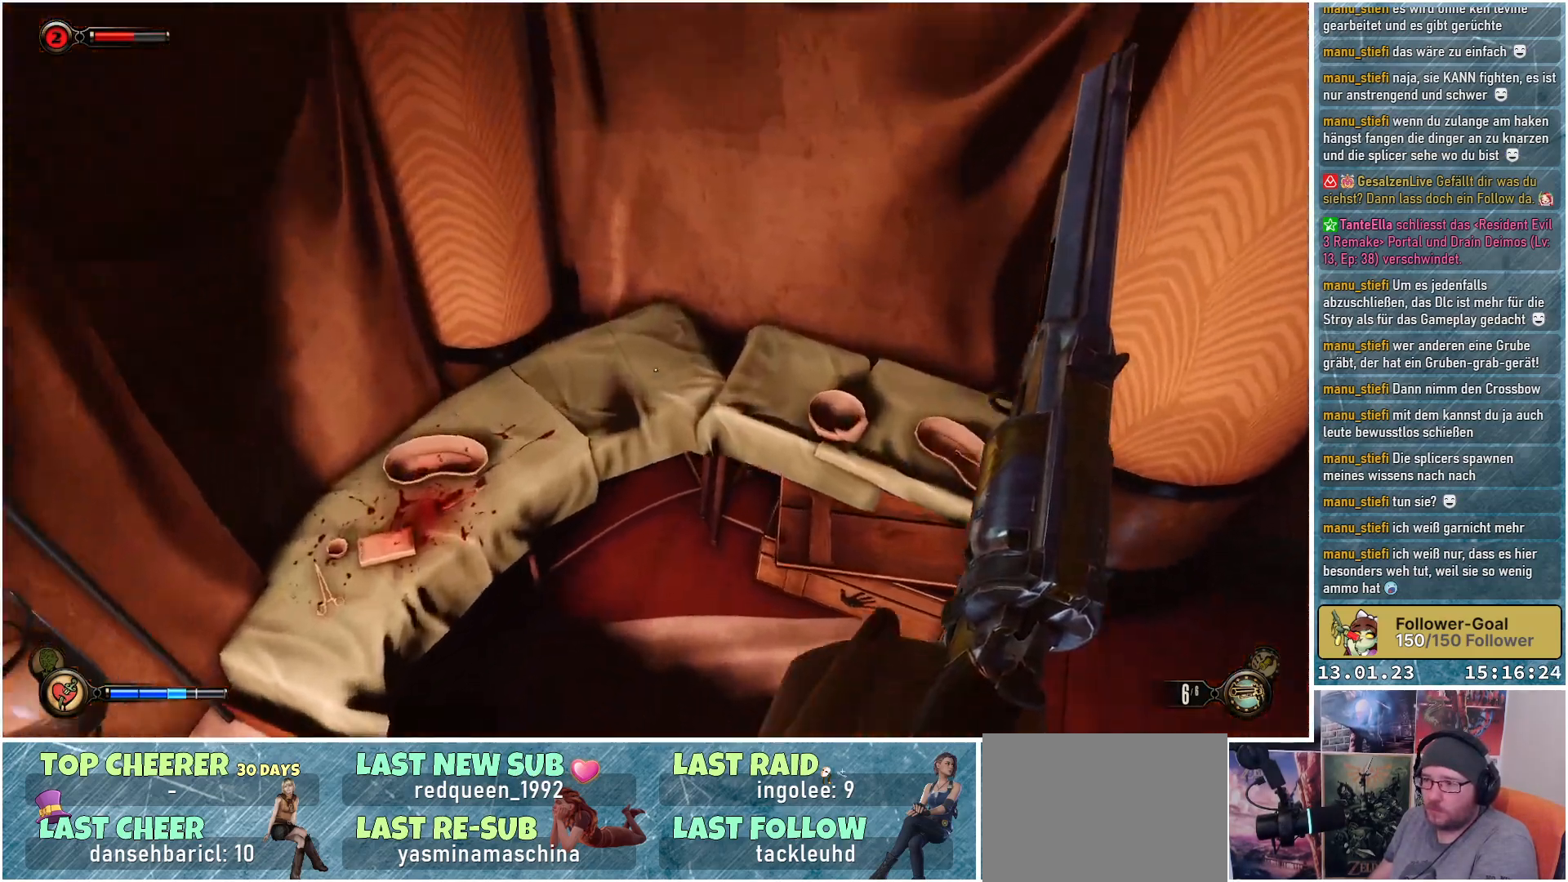
{"buttons": [], "left_stick": "center", "right_stick": "center", "events": [[84, "left_stick", "down-left"], [301, "left_stick", "center"]]}
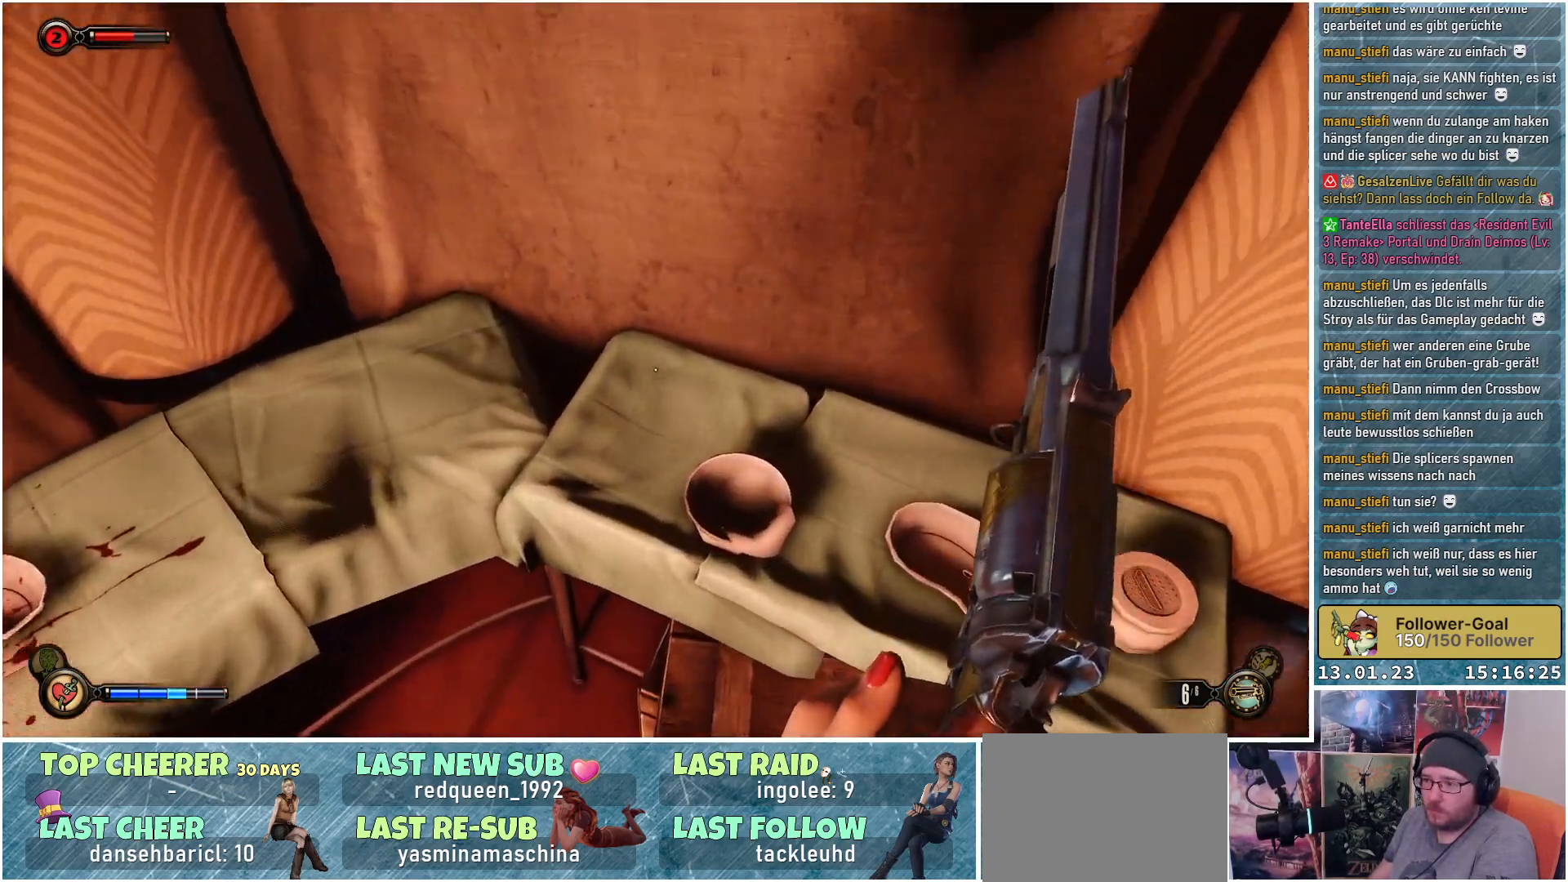
{"buttons": [], "left_stick": "center", "right_stick": "center", "events": [[300, "A", "down"], [500, "A", "up"]]}
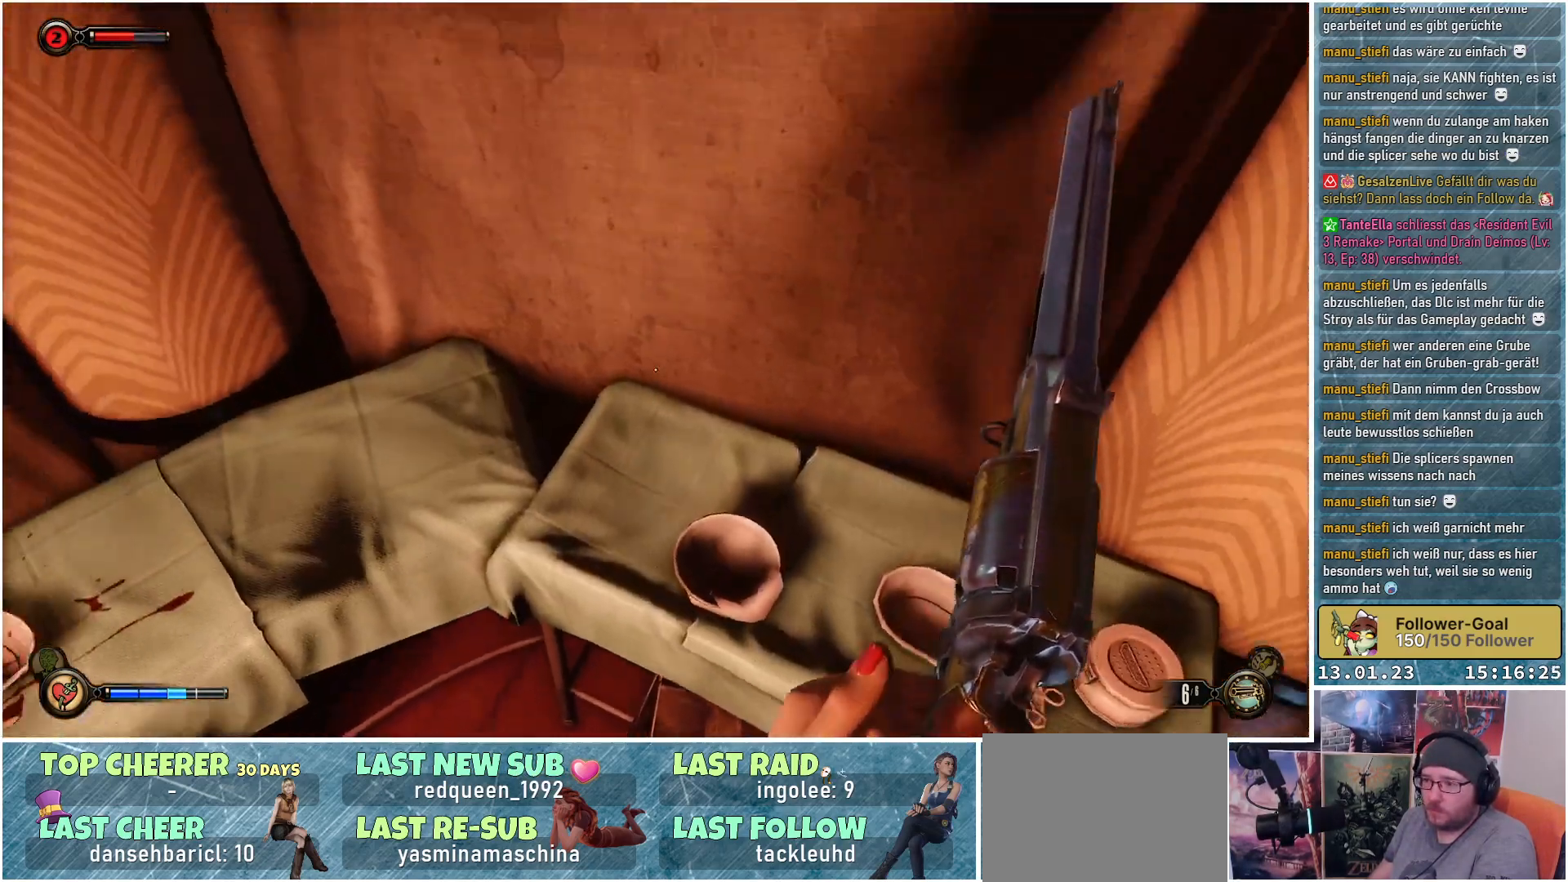
{"buttons": [], "left_stick": "center", "right_stick": "center", "events": [[217, "right_stick", "left"], [234, "left_stick", "down-left"], [501, "left_stick", "center"], [501, "right_stick", "center"]]}
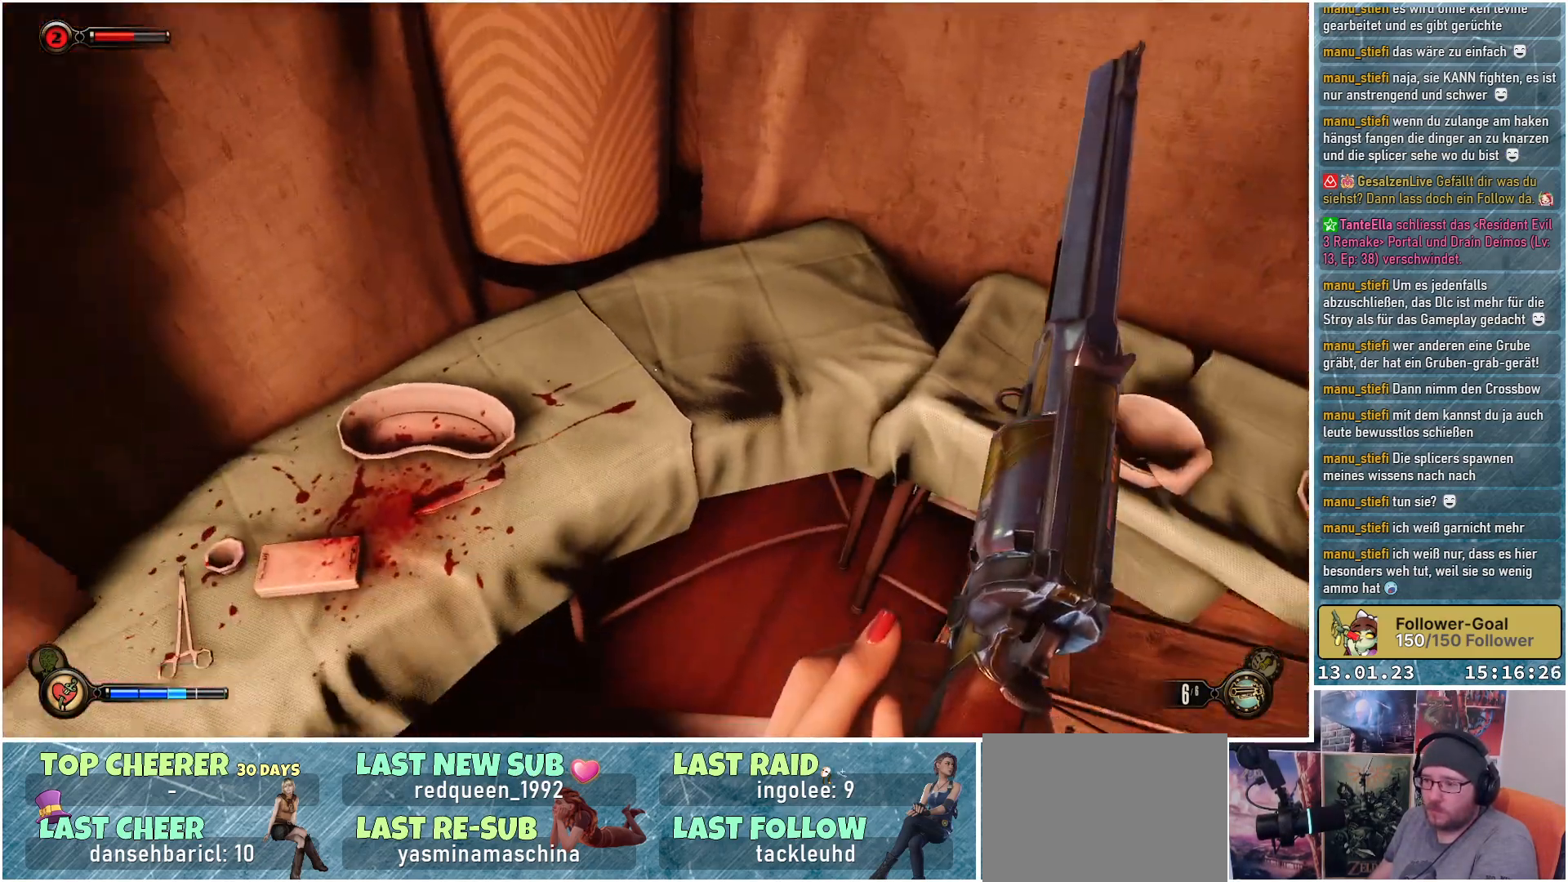
{"buttons": [], "left_stick": "center", "right_stick": "center", "events": [[384, "B", "down"], [450, "B", "up"]]}
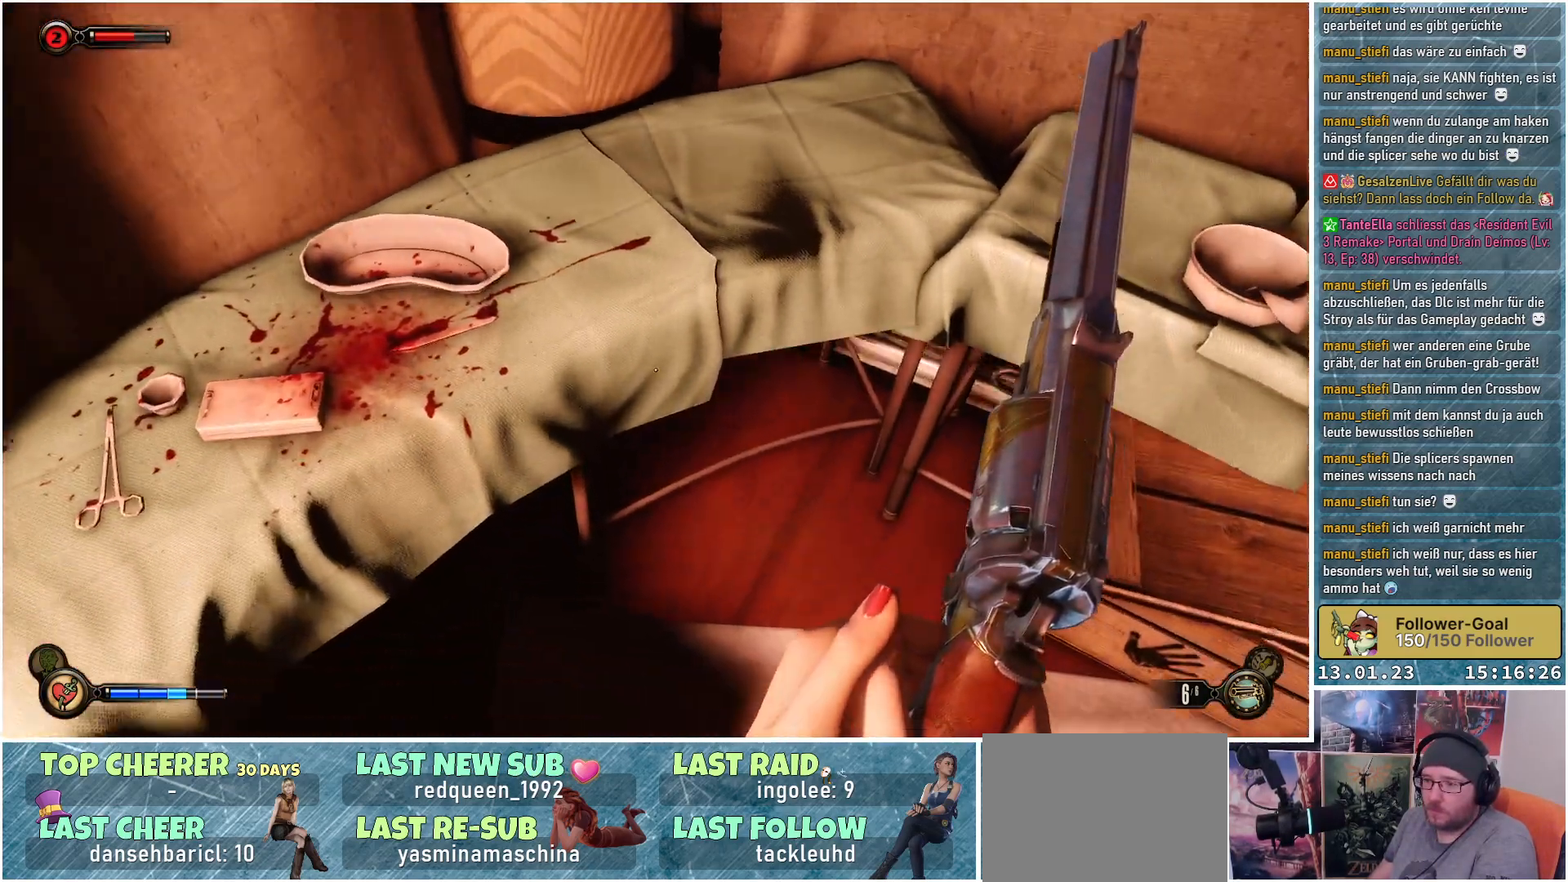
{"buttons": [], "left_stick": "center", "right_stick": "left", "events": [[201, "right_stick", "left"], [217, "left_stick", "down-left"], [484, "left_stick", "center"]]}
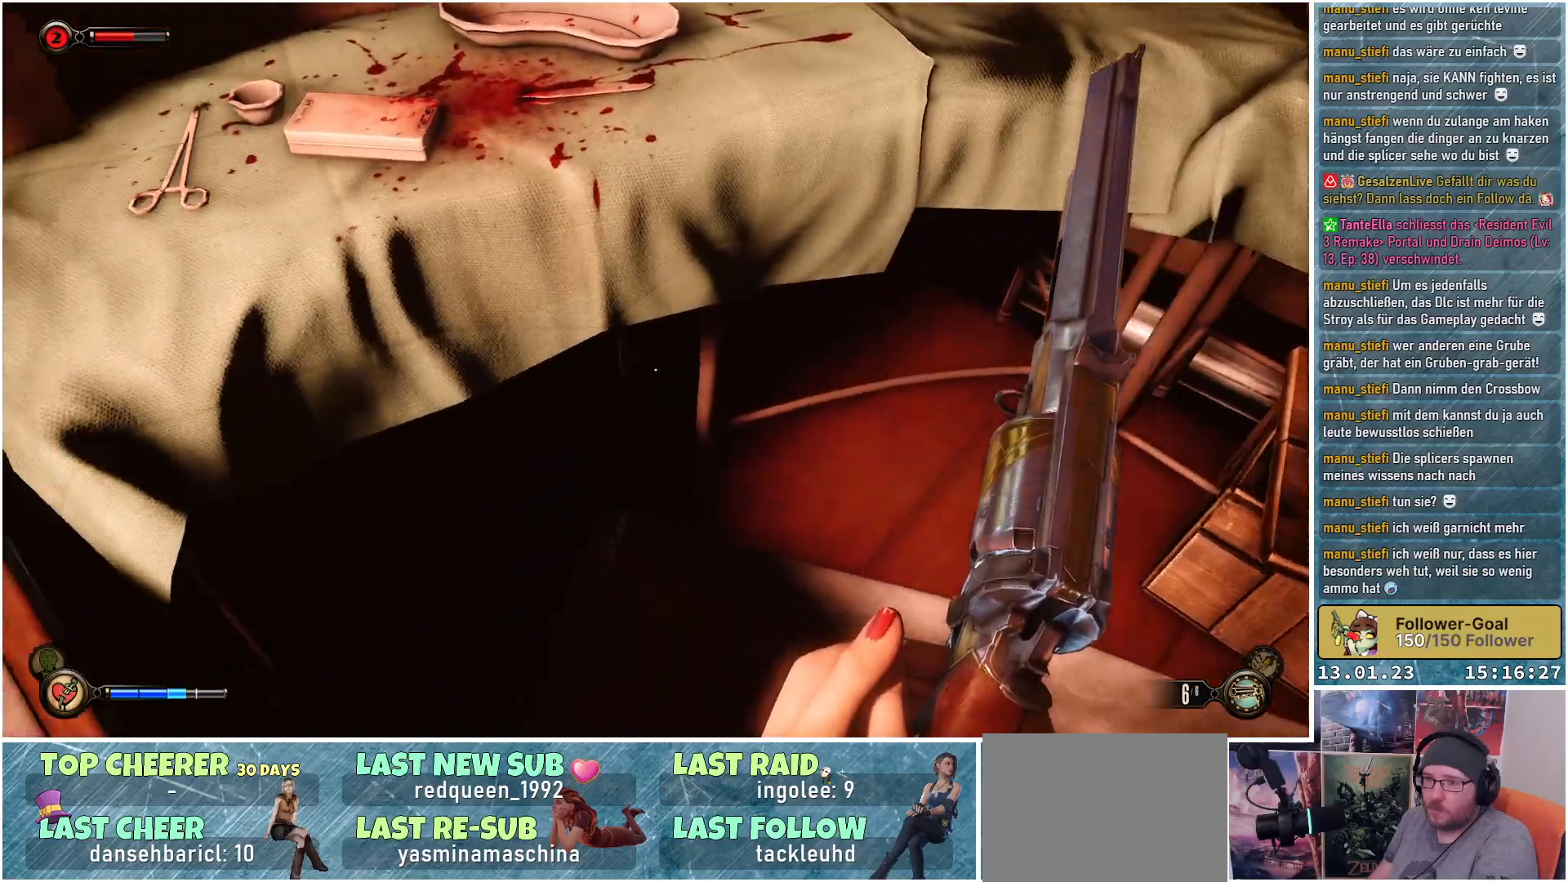
{"buttons": [], "left_stick": "center", "right_stick": "left", "events": []}